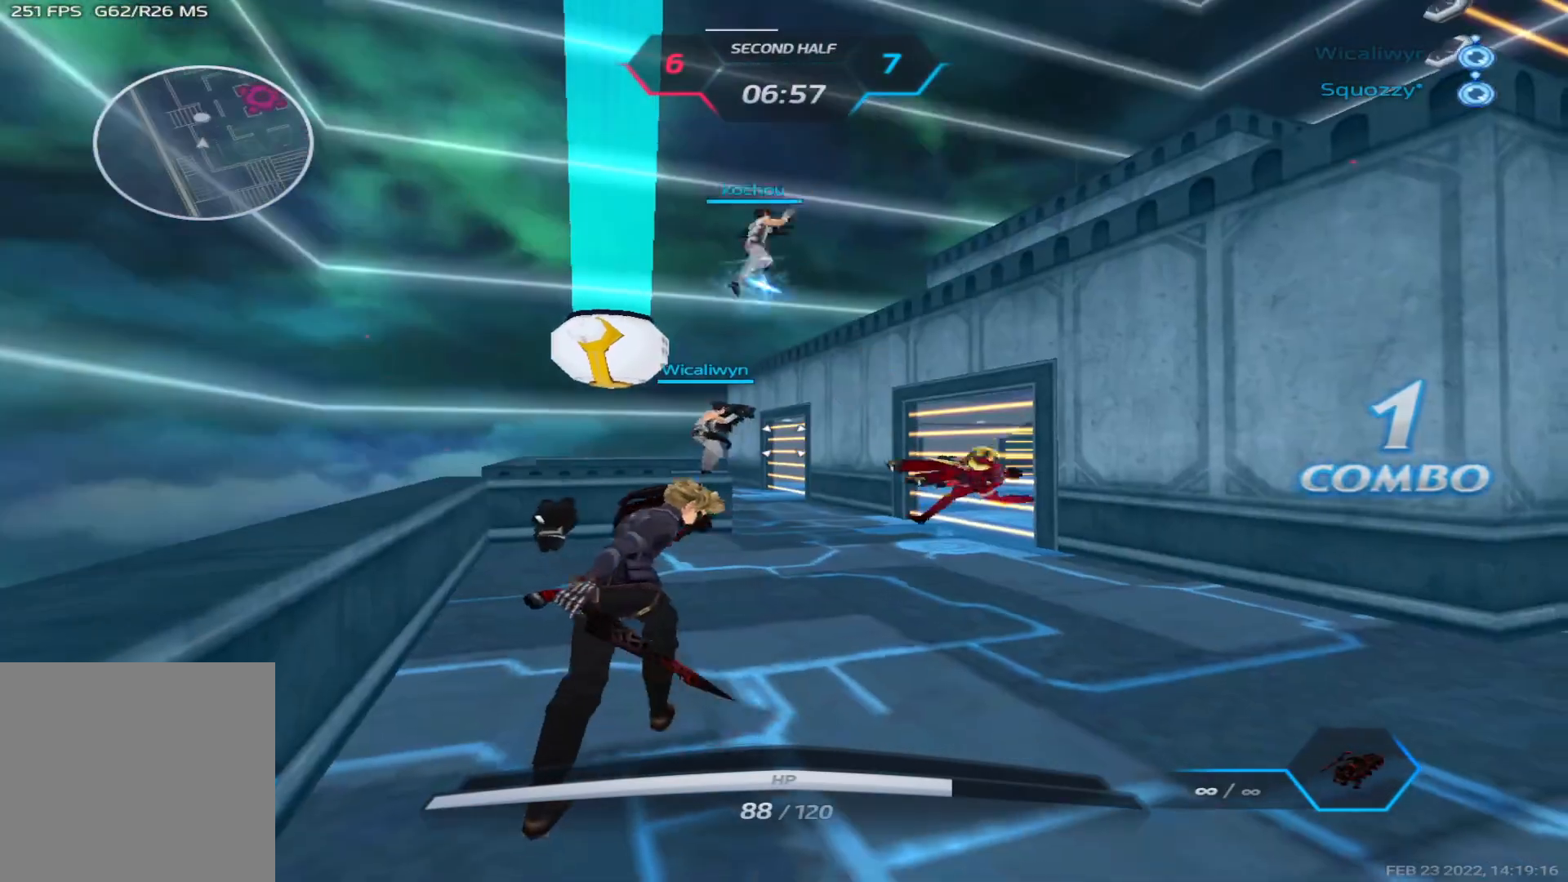
Gameplay with keyboard; each line is a JSON object with the keys held at the frame after it. "events" lists presses ("down") and releases ("up") of "1", "2", "3", "4", "5", "a", "alt", "b", "c", "ctrl", "d", "e", "f", "g", "q", "r", "s", "shift", "space", "t", "tab", "v", "w", "x" and "z" between this image and that frame as [ms after this image, input, new state], when the widget could be followed in between. No other keys are recorded. Mouse input is not recorded.
{"keys": ["2", "a"], "events": [[117, "w", "down"], [200, "w", "up"], [217, "space", "down"], [283, "w", "down"], [300, "space", "up"], [333, "w", "up"], [500, "2", "down"]]}
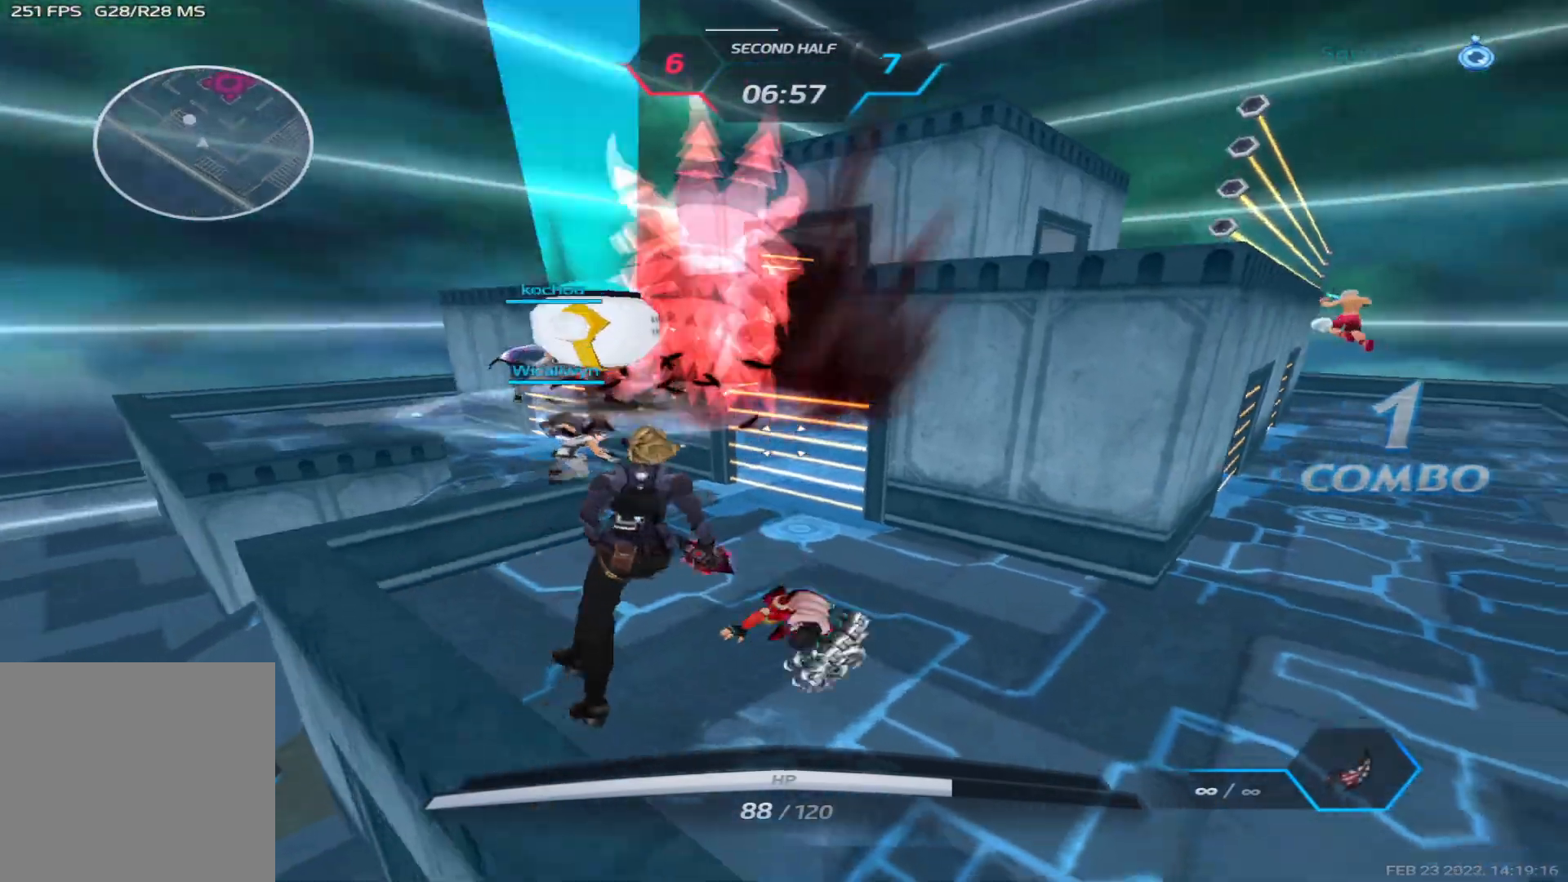
{"keys": ["a"], "events": [[67, "2", "up"], [117, "s", "down"], [417, "s", "up"]]}
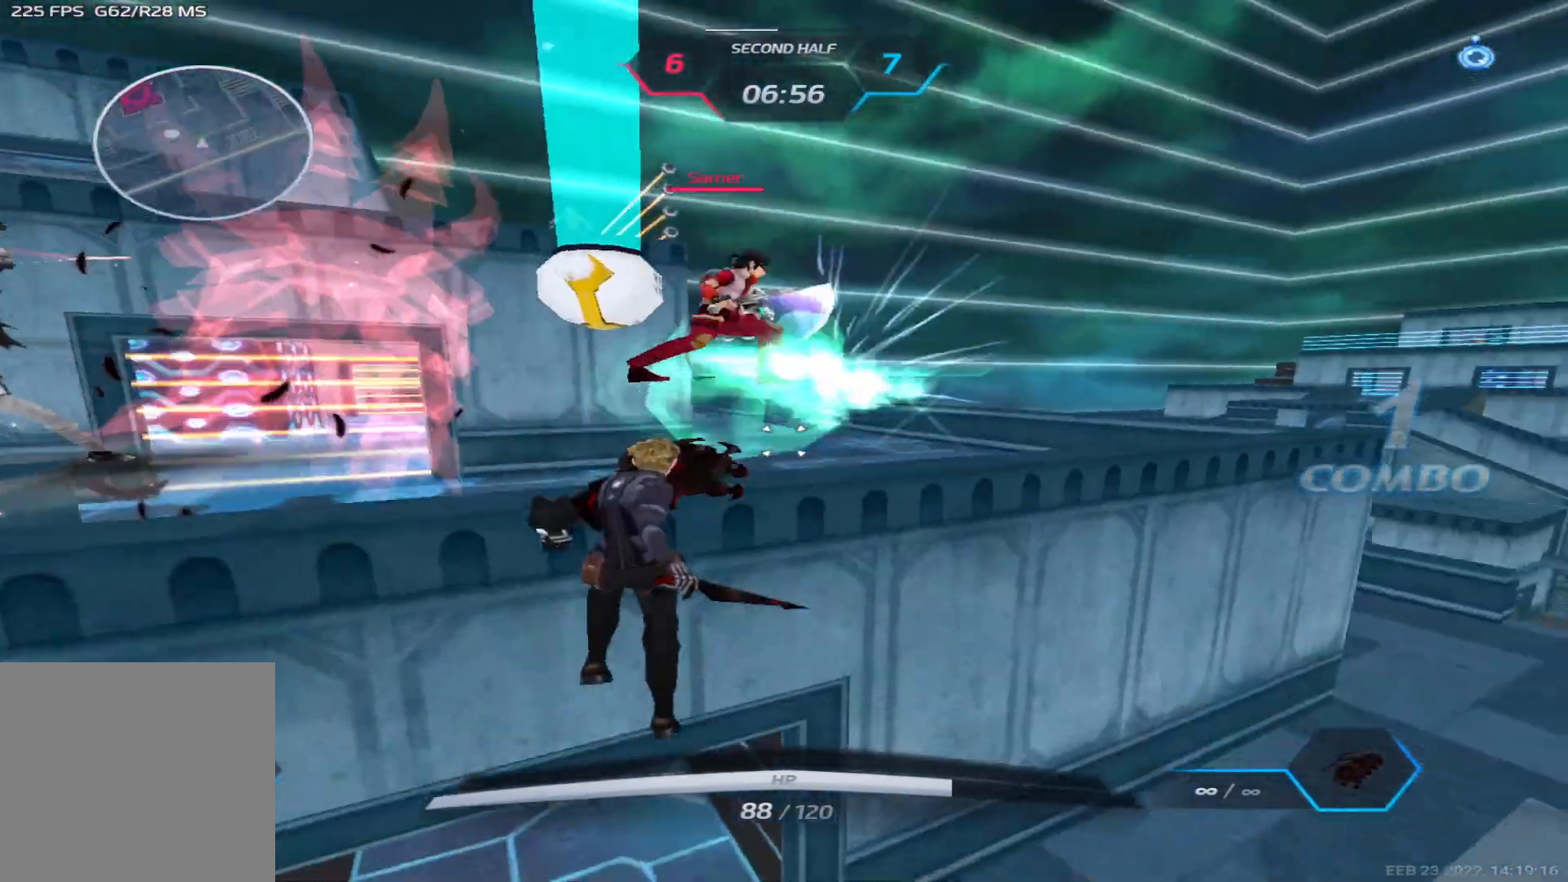
{"keys": ["a"], "events": [[83, "space", "down"], [183, "space", "up"]]}
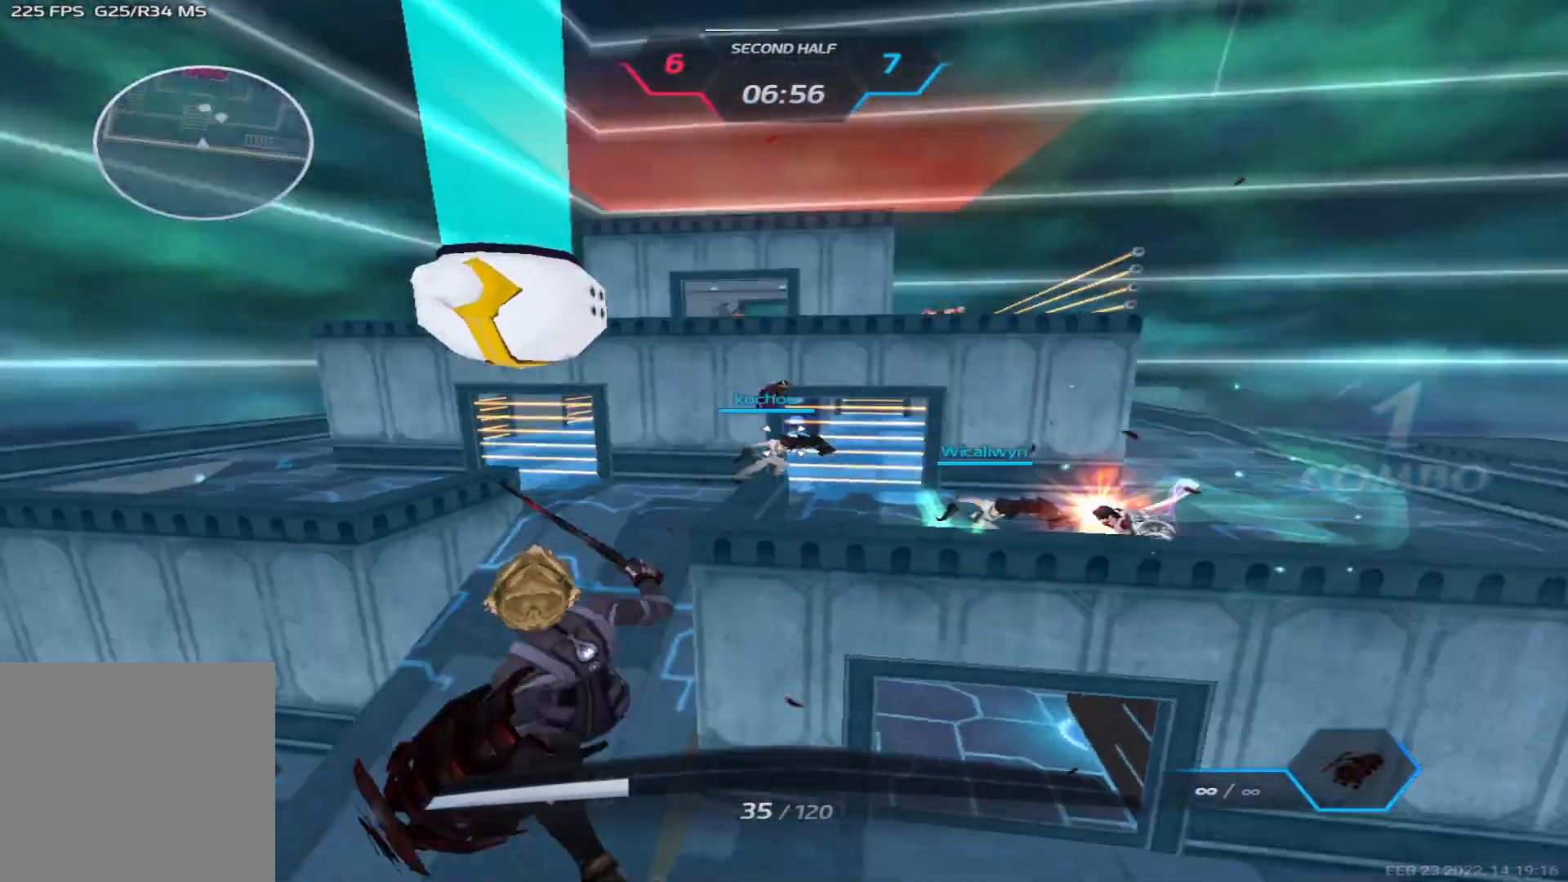
{"keys": ["a", "z"], "events": [[433, "z", "down"]]}
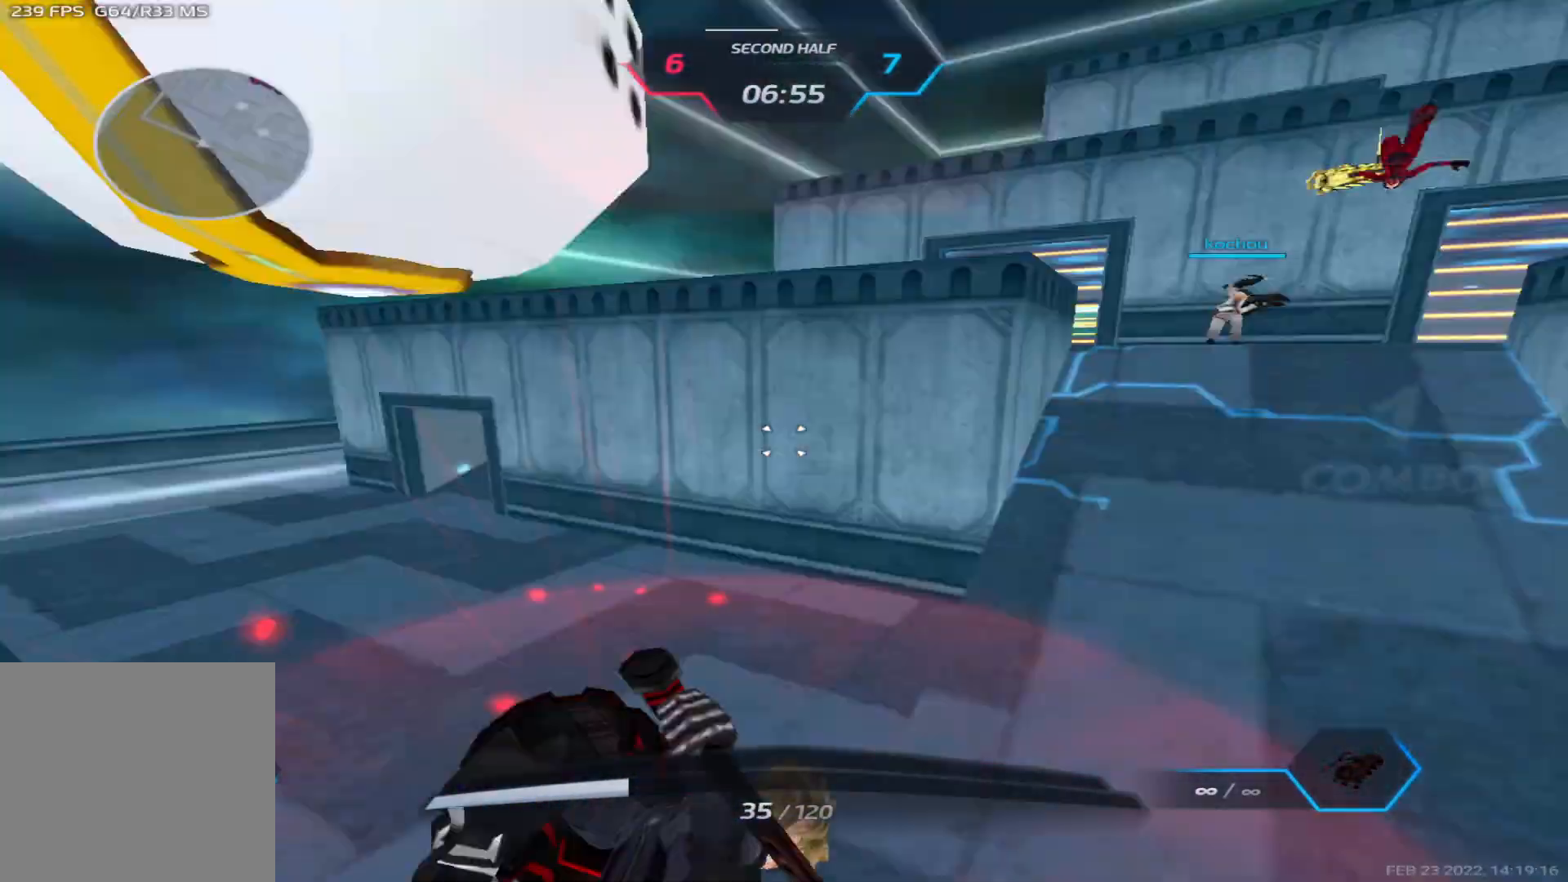
{"keys": ["d"], "events": [[17, "a", "up"], [17, "z", "up"], [33, "d", "down"]]}
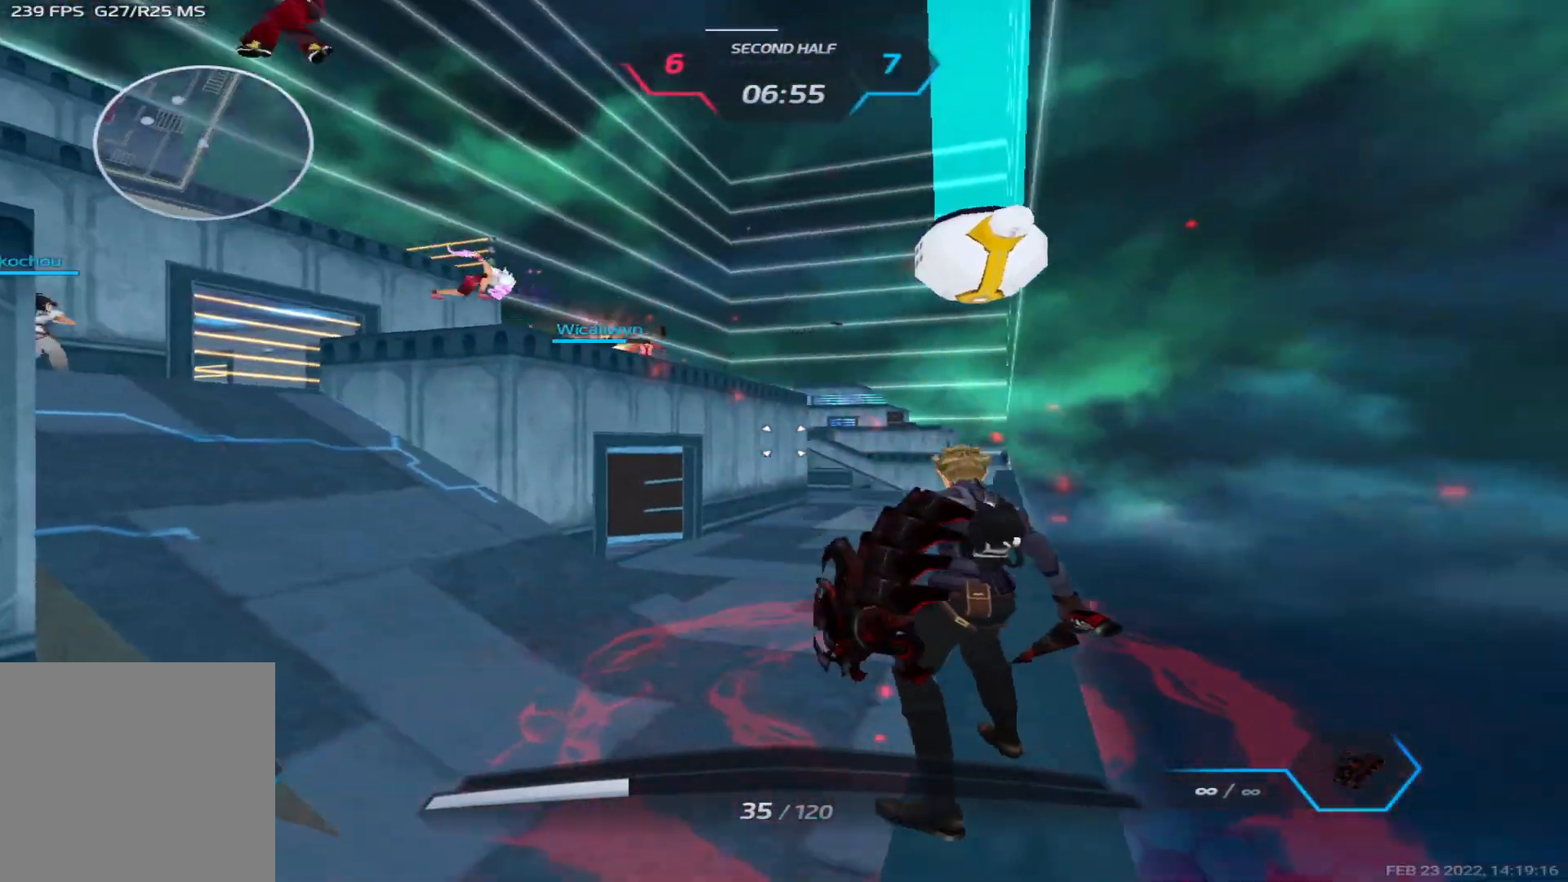
{"keys": ["d"], "events": [[100, "space", "down"], [183, "space", "up"], [250, "space", "down"], [350, "space", "up"]]}
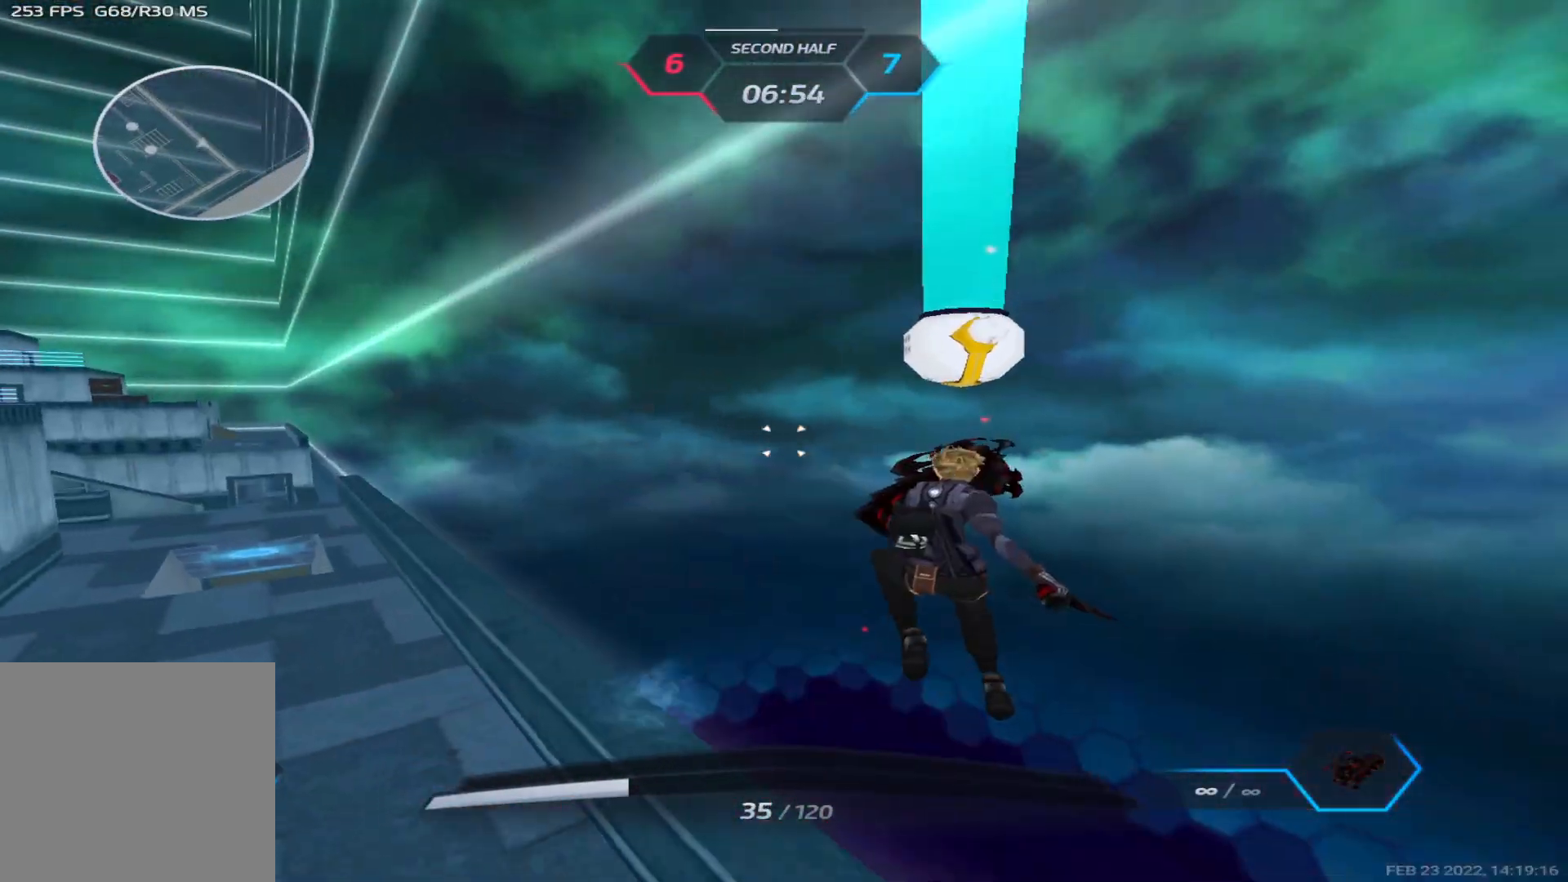
{"keys": ["d"], "events": []}
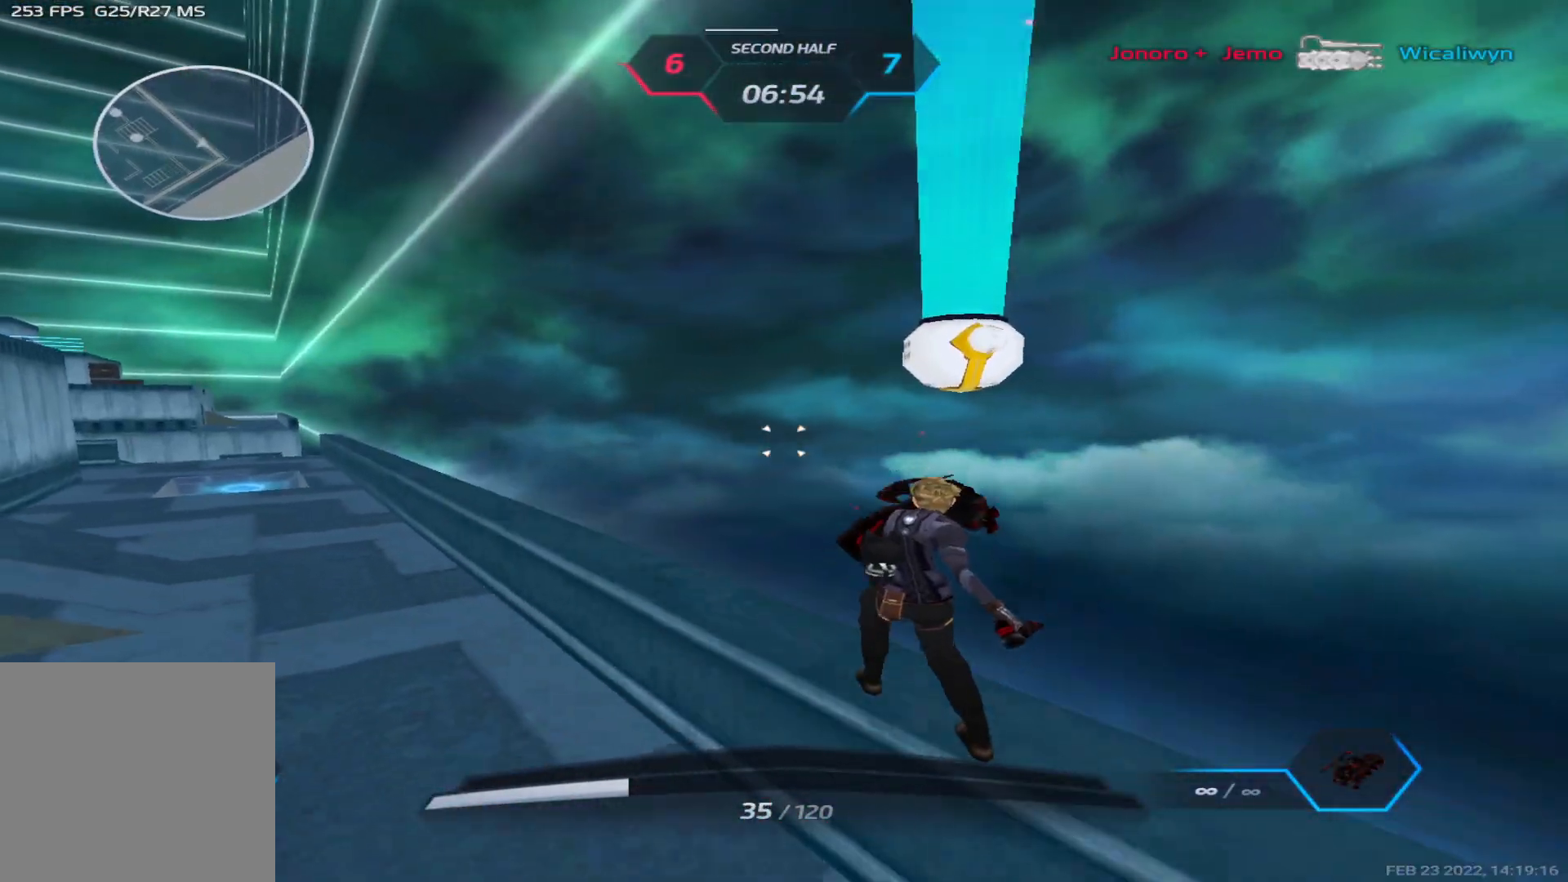
{"keys": ["a"], "events": [[200, "space", "down"], [300, "z", "down"], [317, "space", "up"], [367, "z", "up"], [400, "a", "down"], [467, "d", "up"]]}
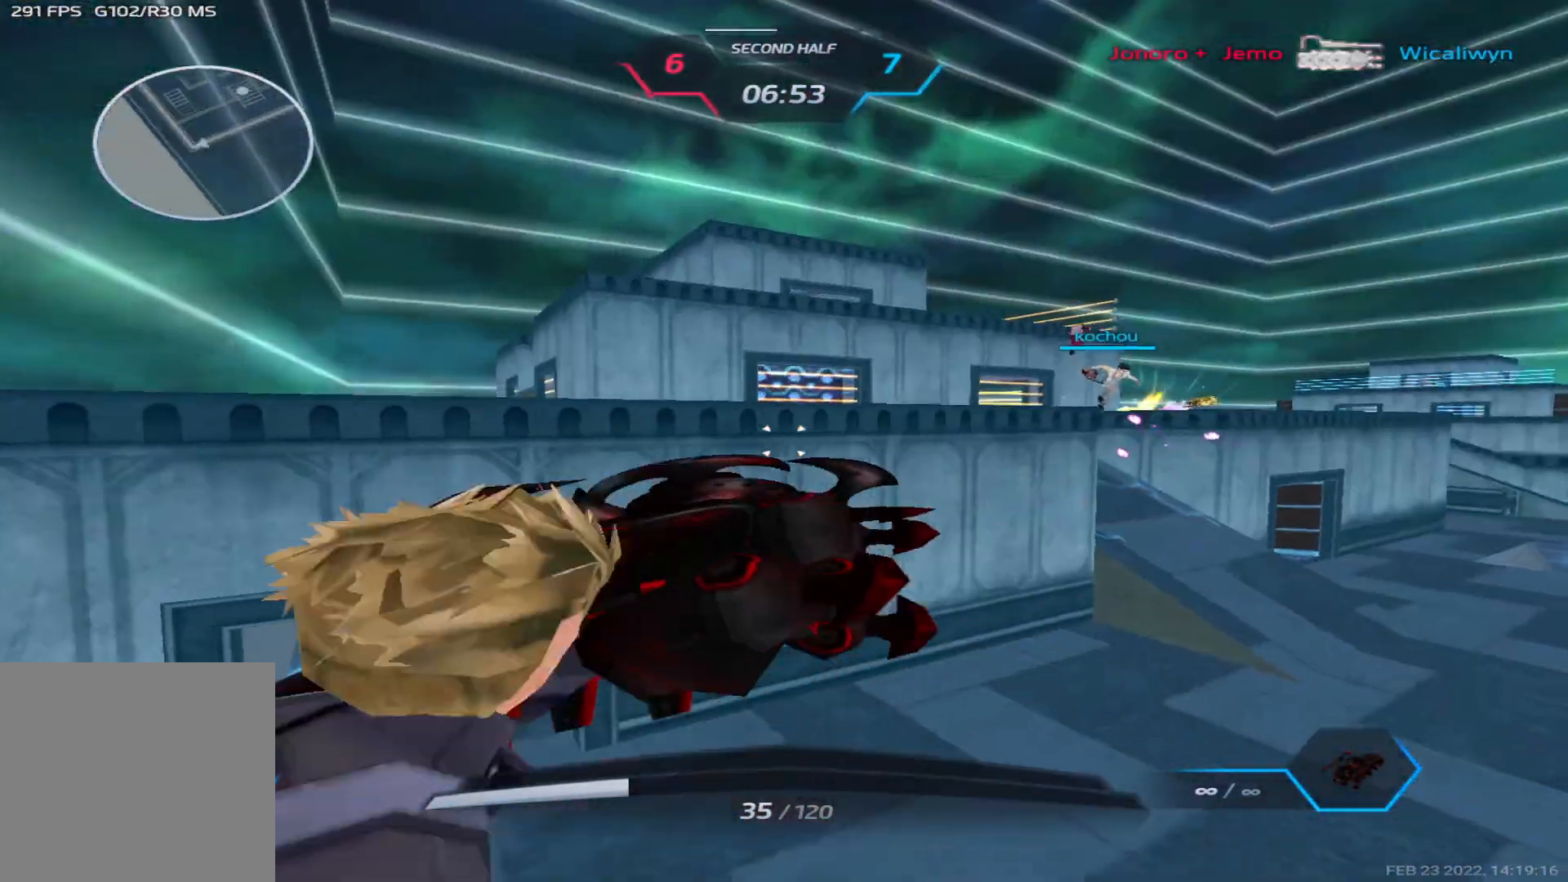
{"keys": ["a", "w"], "events": [[333, "w", "down"]]}
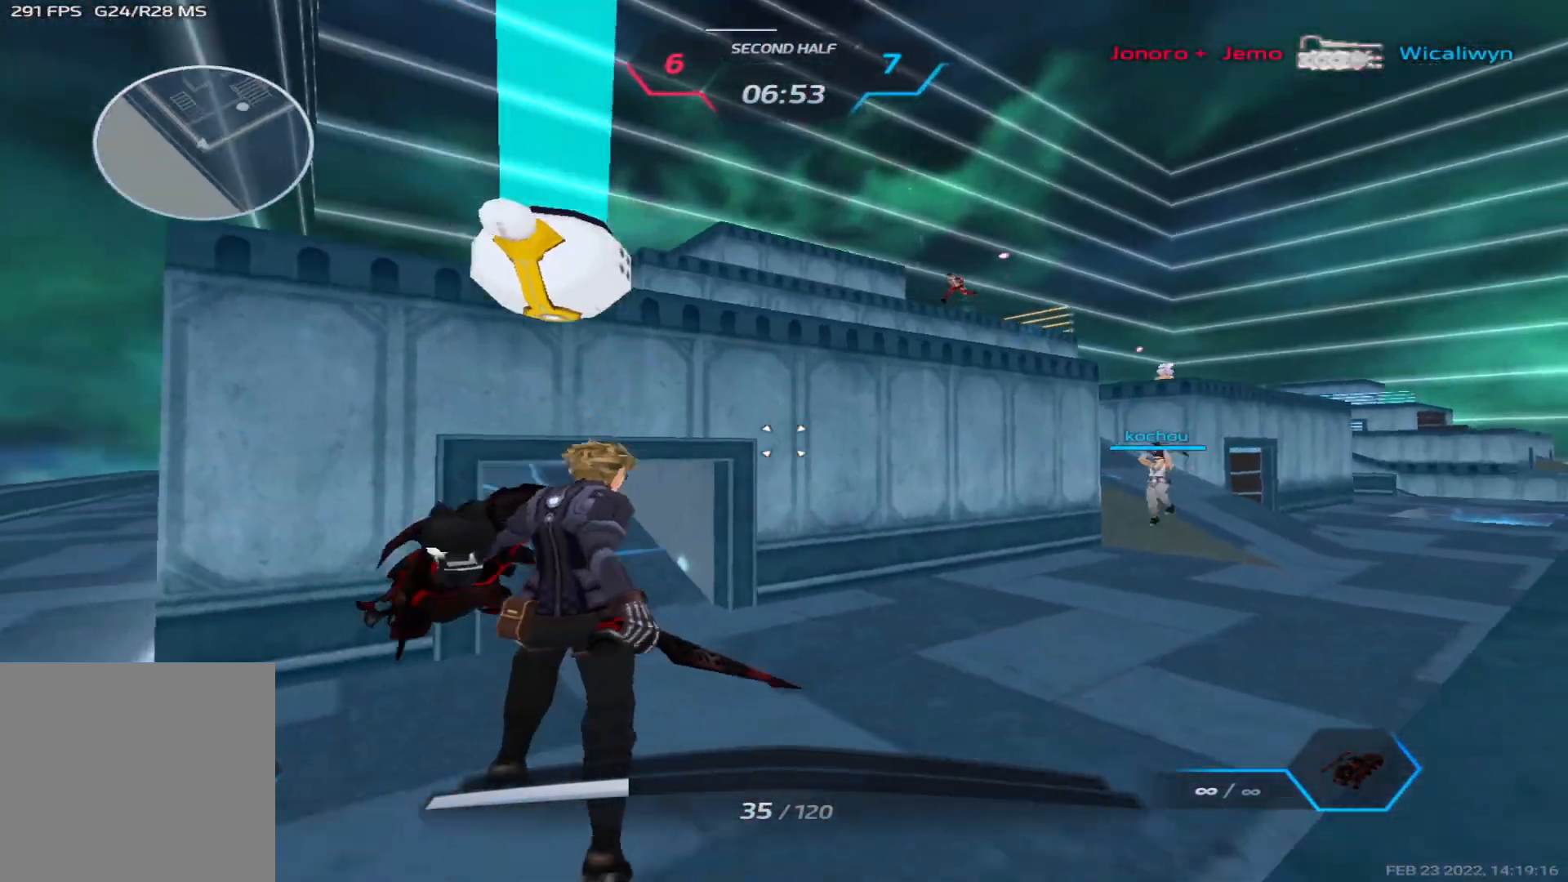
{"keys": ["d", "space"], "events": [[450, "d", "down"], [450, "space", "down"], [483, "a", "up"], [483, "w", "up"]]}
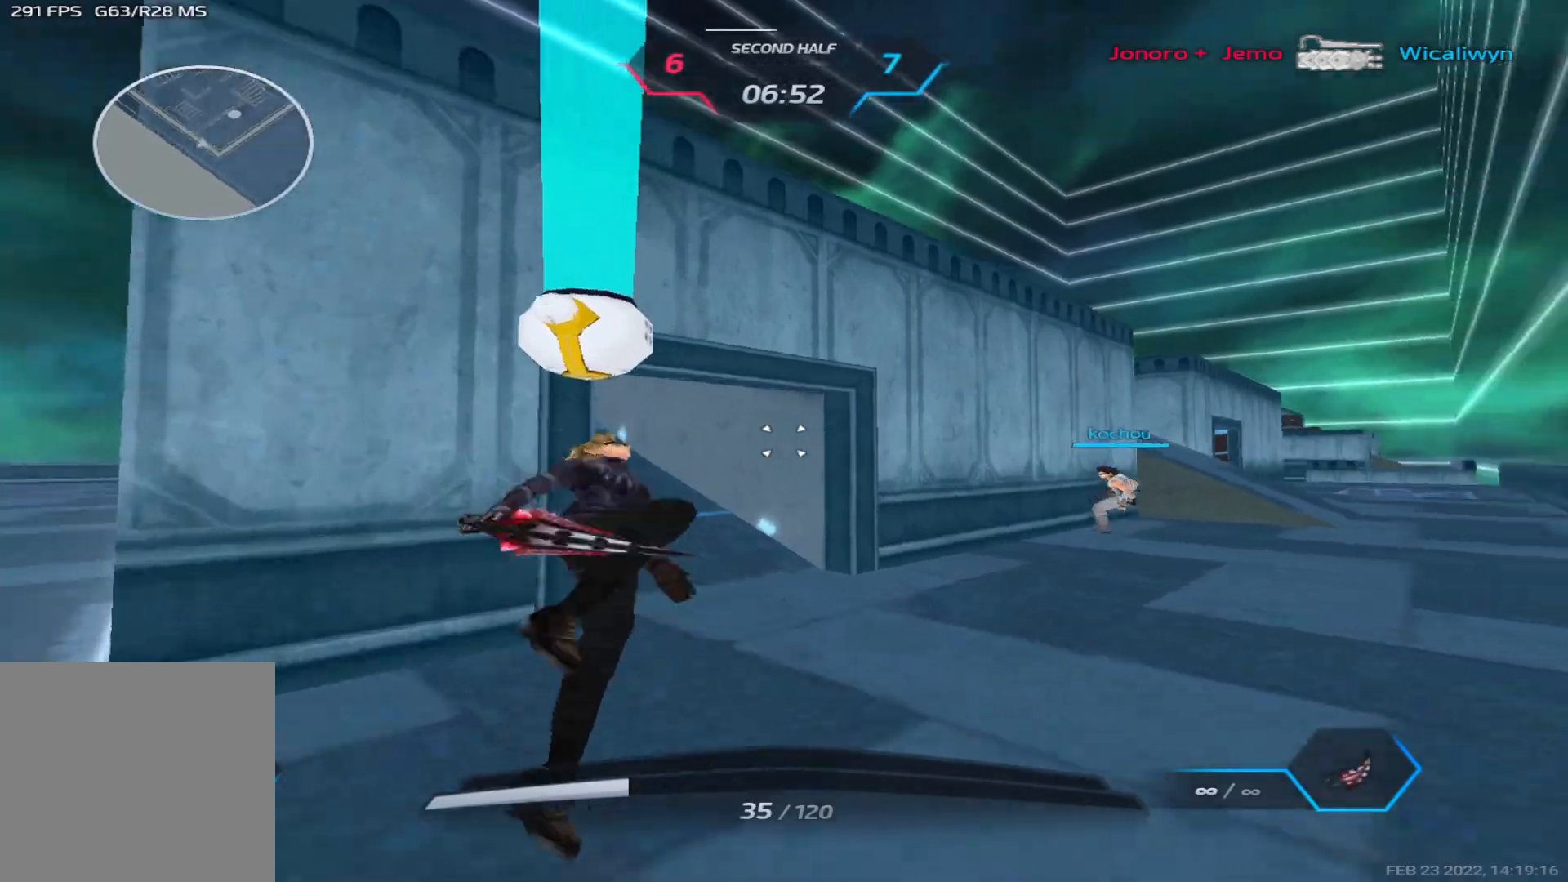
{"keys": ["d", "w"], "events": [[67, "space", "up"], [333, "w", "down"], [400, "w", "up"], [467, "w", "down"]]}
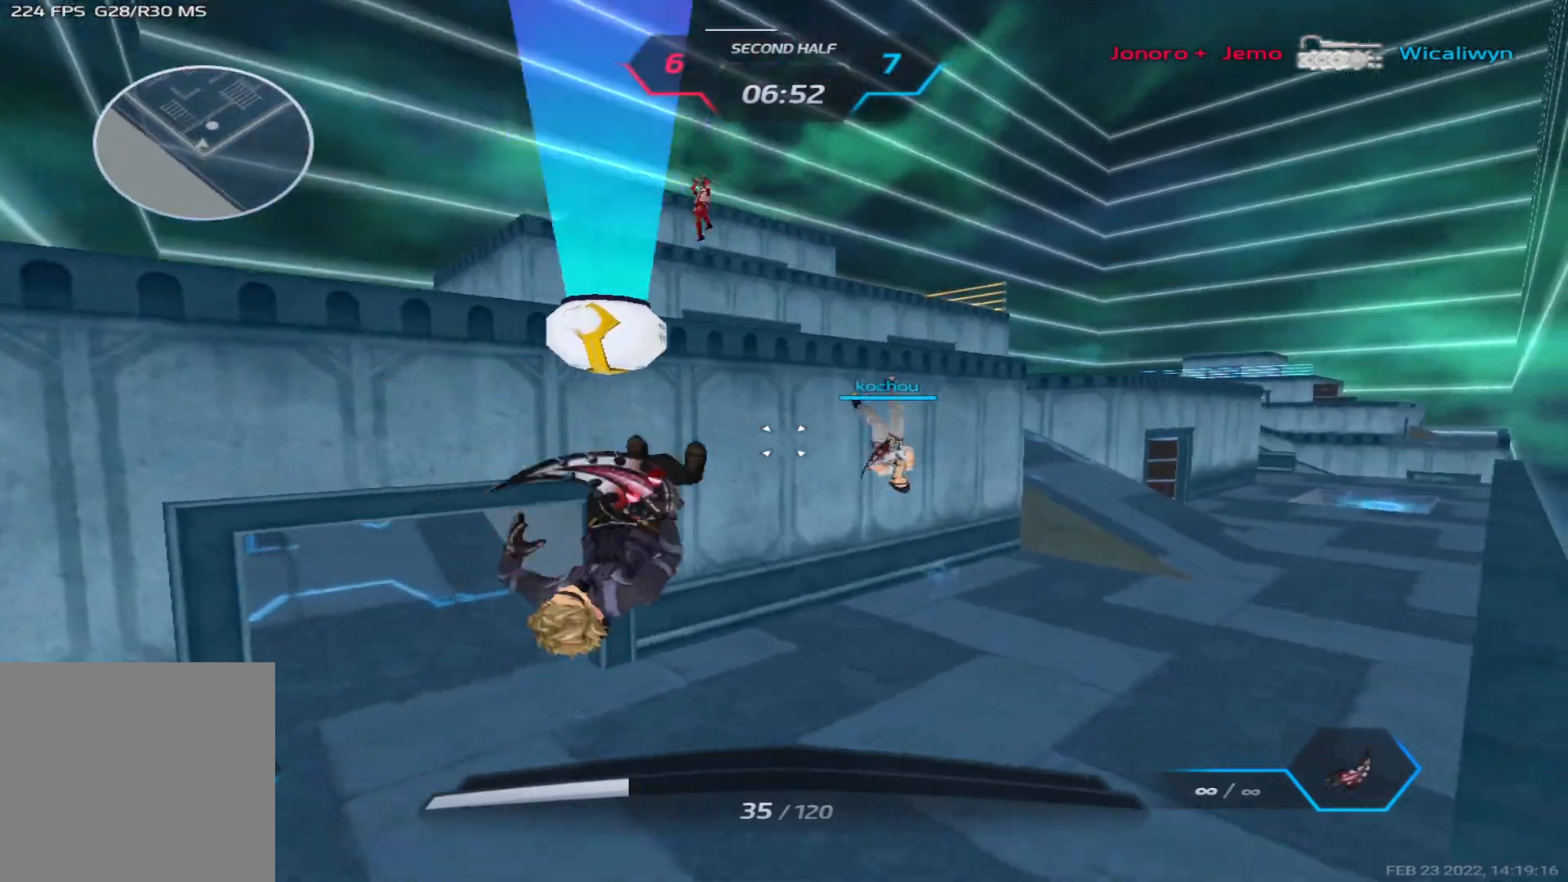
{"keys": ["2", "d", "space"], "events": [[67, "w", "up"], [417, "space", "down"], [483, "2", "down"]]}
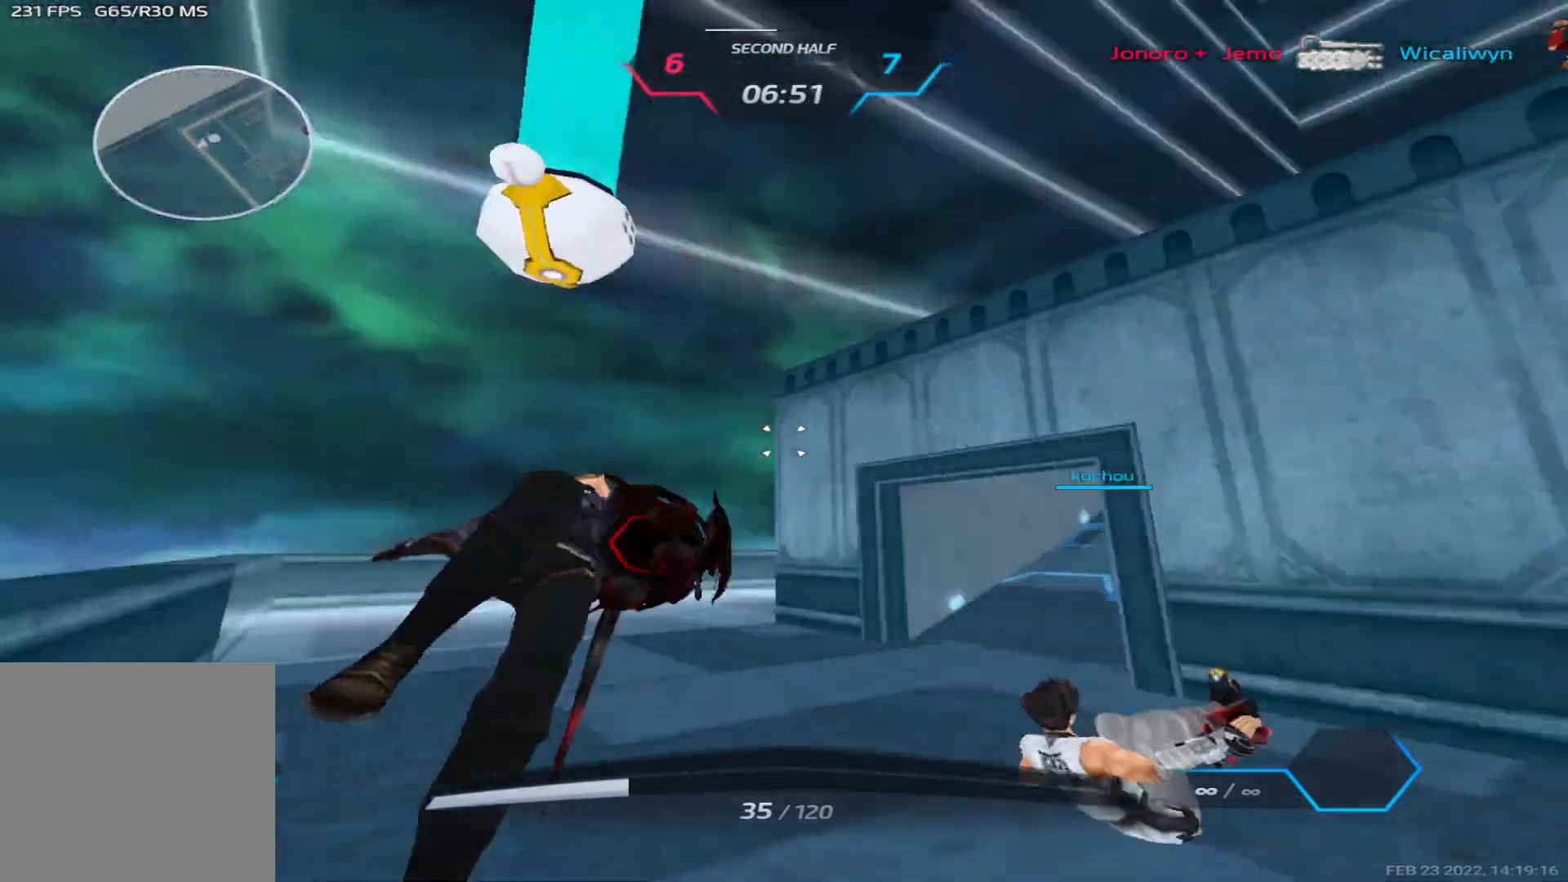
{"keys": ["a"], "events": [[17, "space", "up"], [50, "2", "up"], [50, "a", "down"], [50, "d", "up"]]}
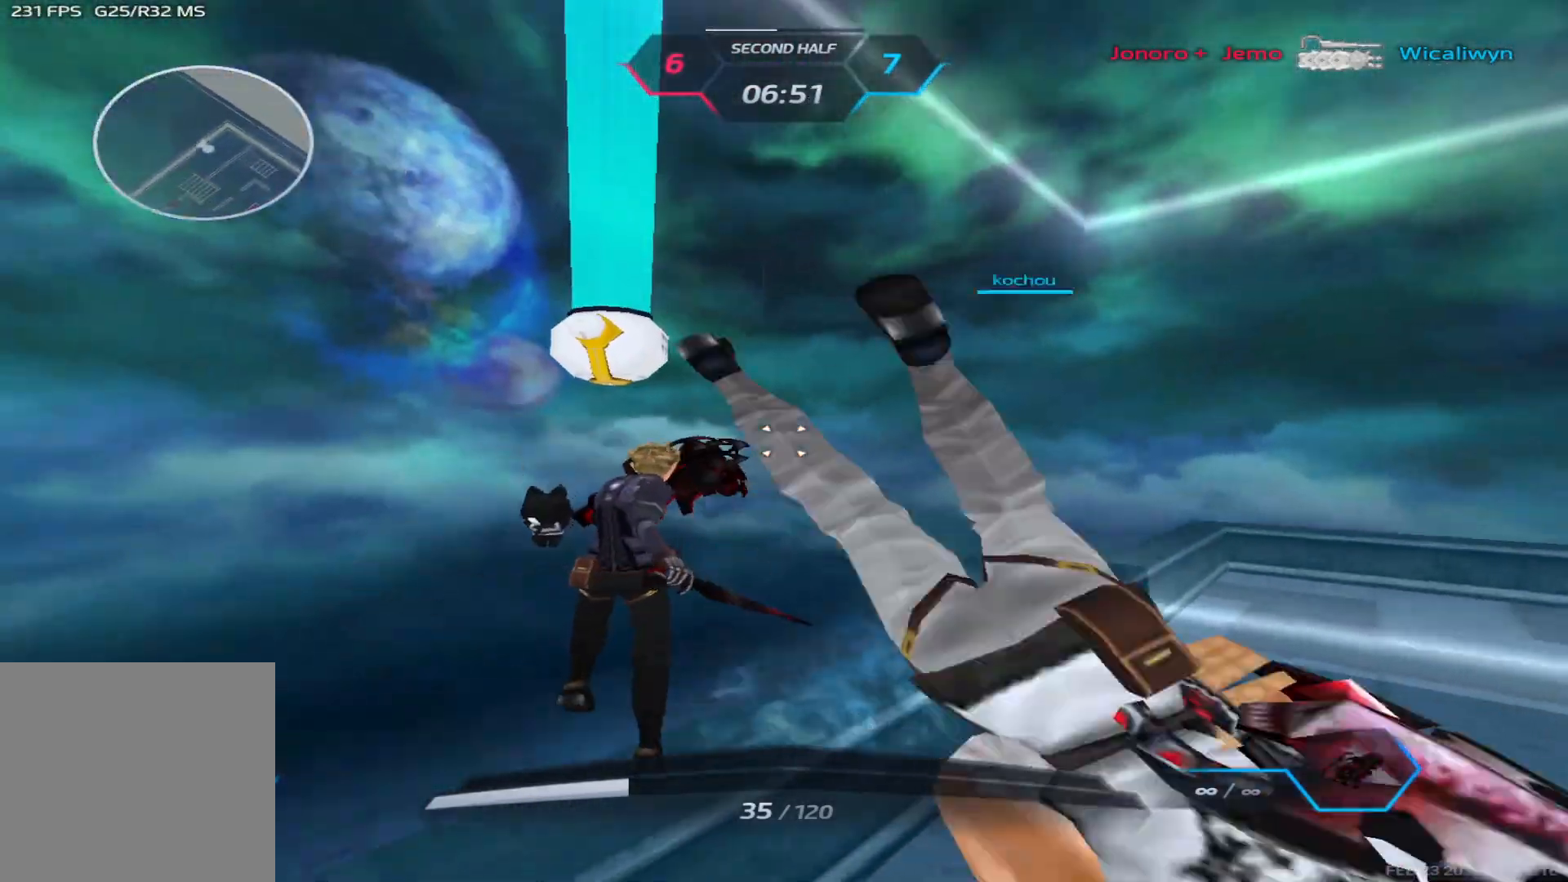
{"keys": ["a"], "events": [[350, "space", "down"], [433, "space", "up"]]}
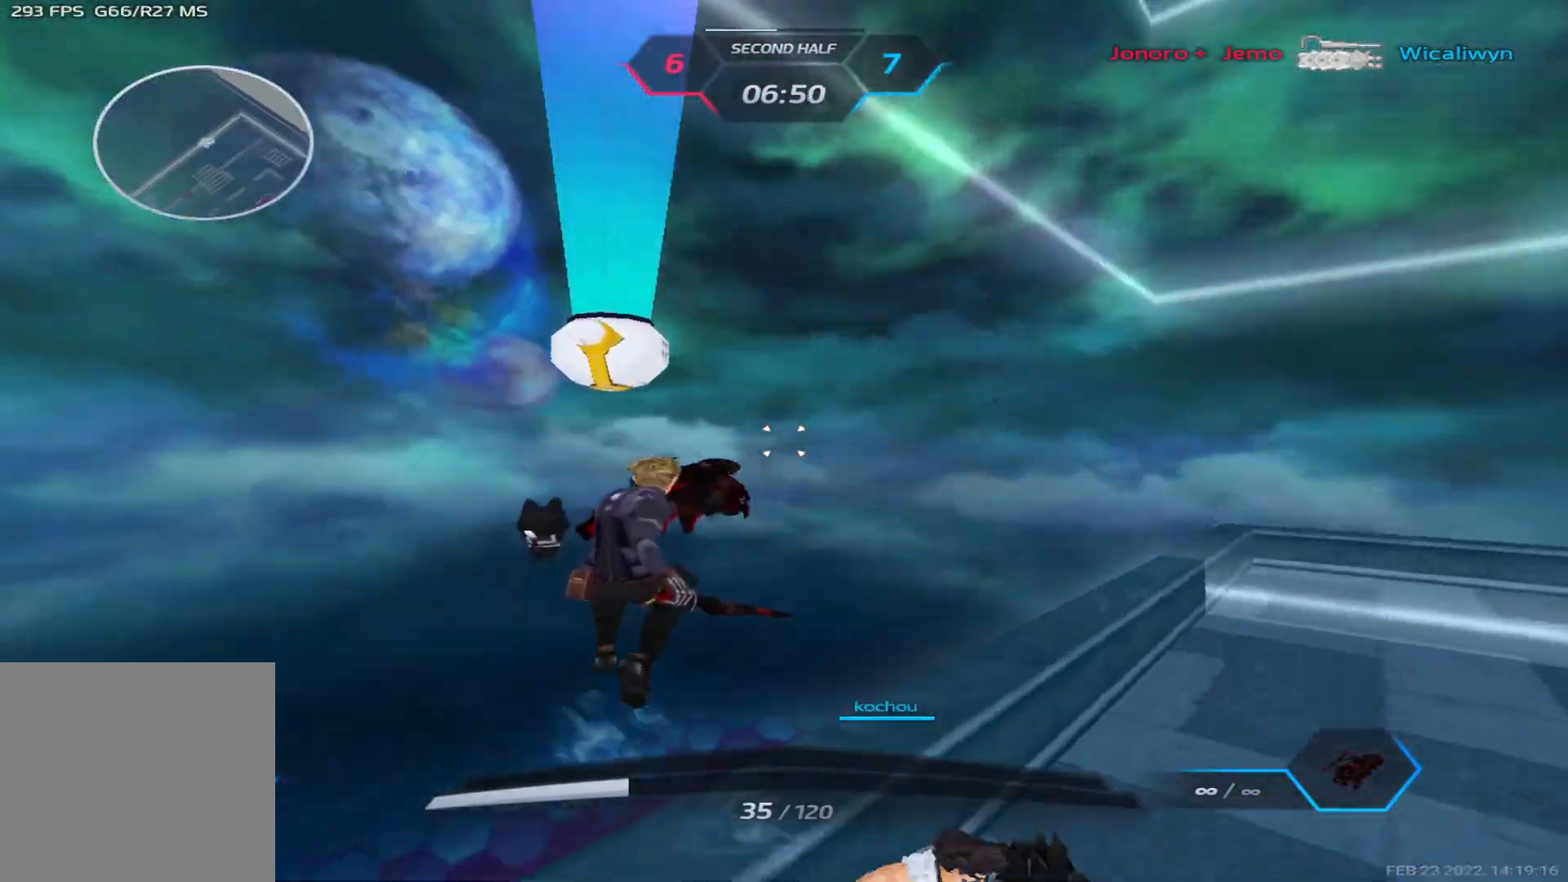
{"keys": ["a"], "events": []}
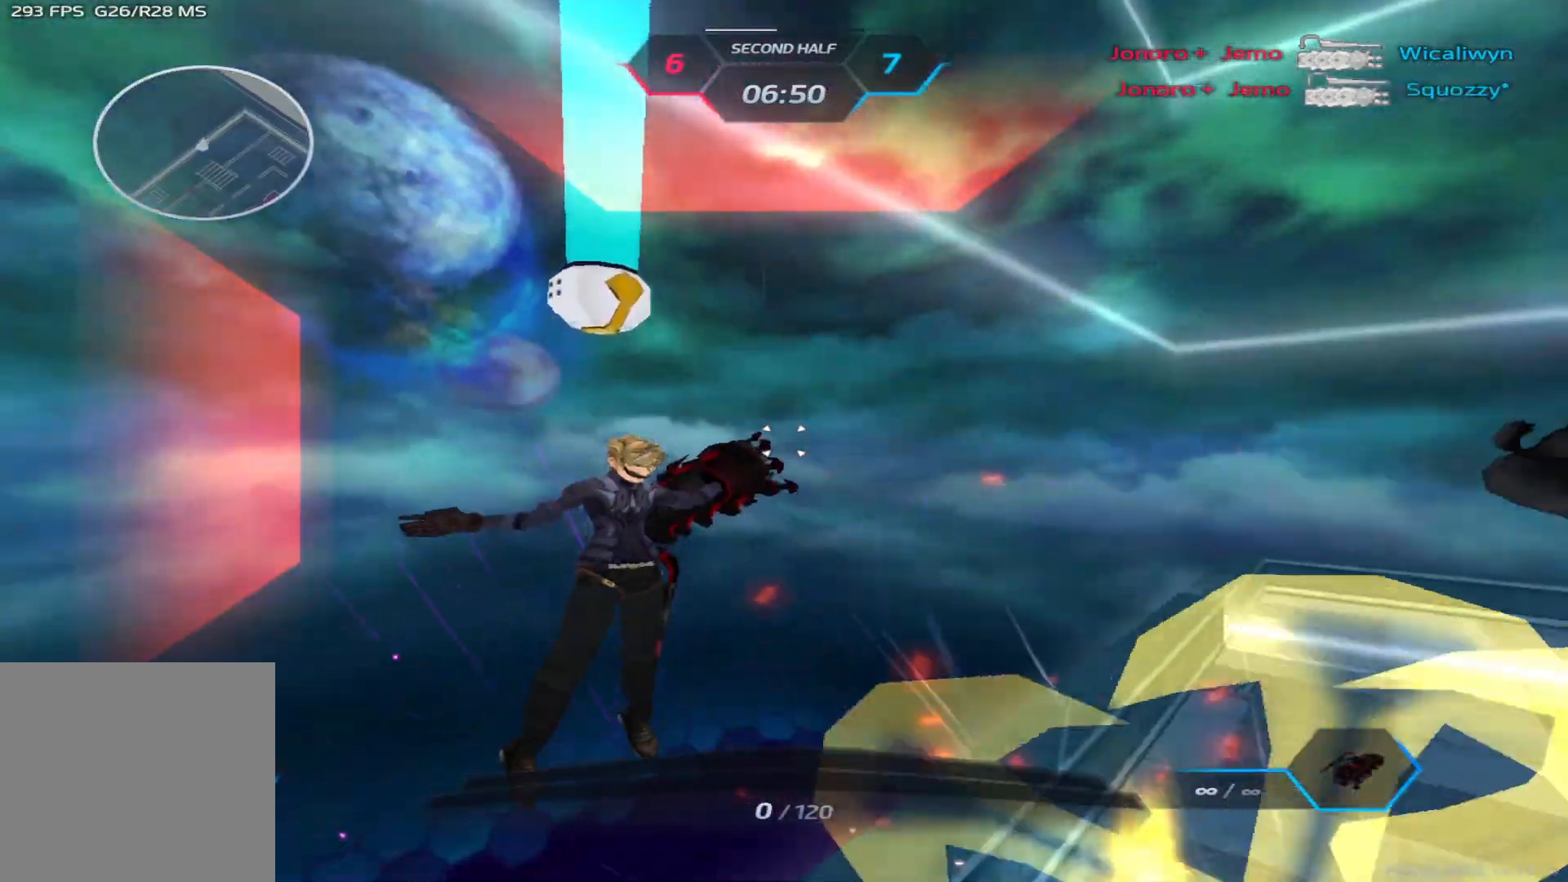
{"keys": [], "events": [[183, "a", "up"]]}
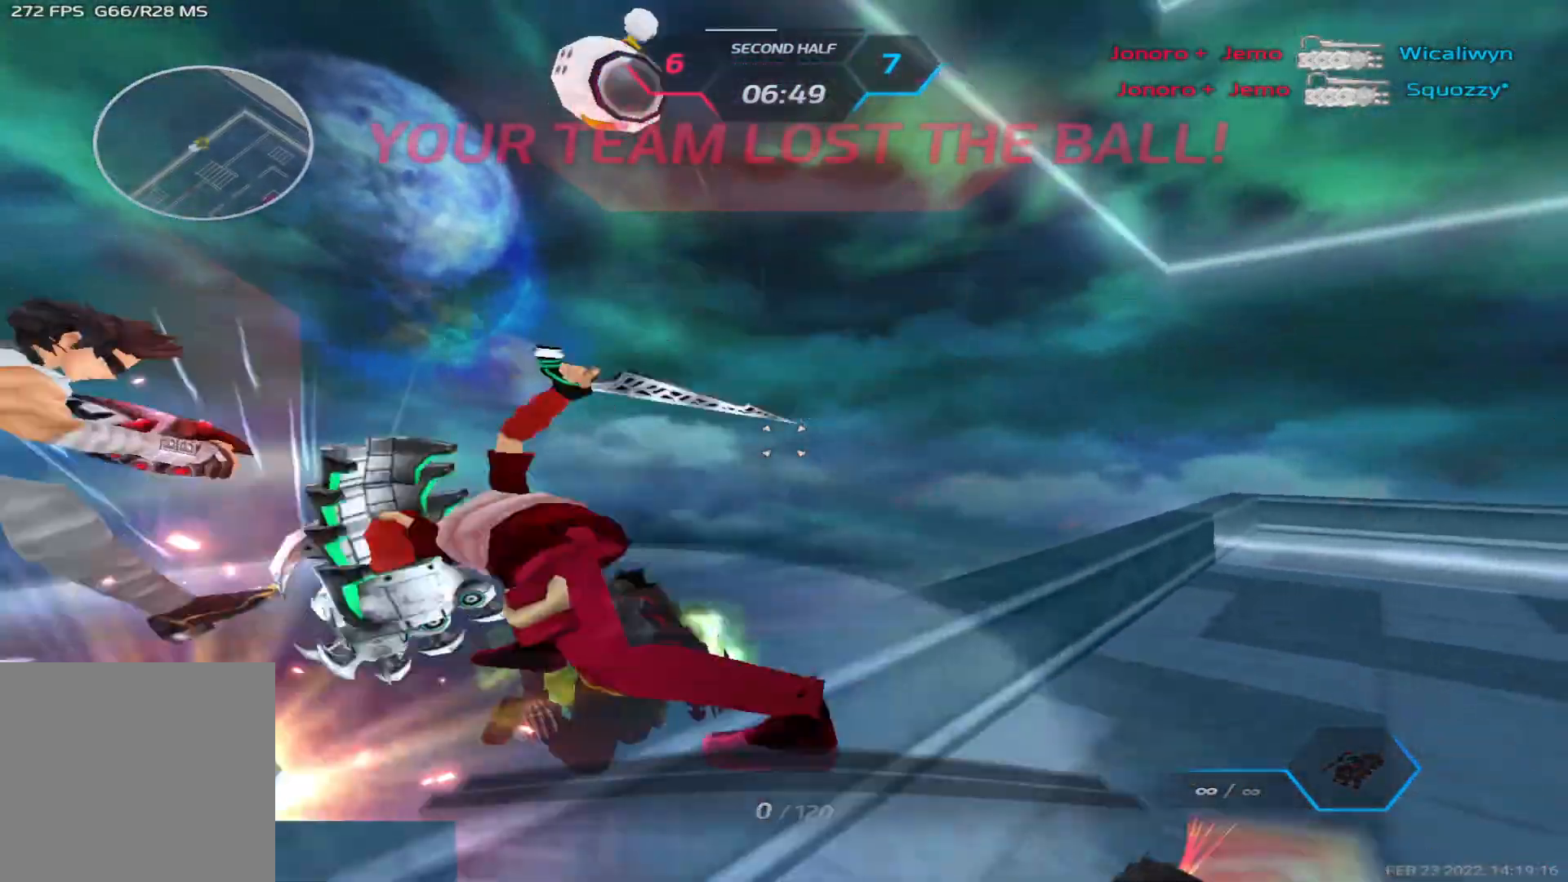
{"keys": [], "events": []}
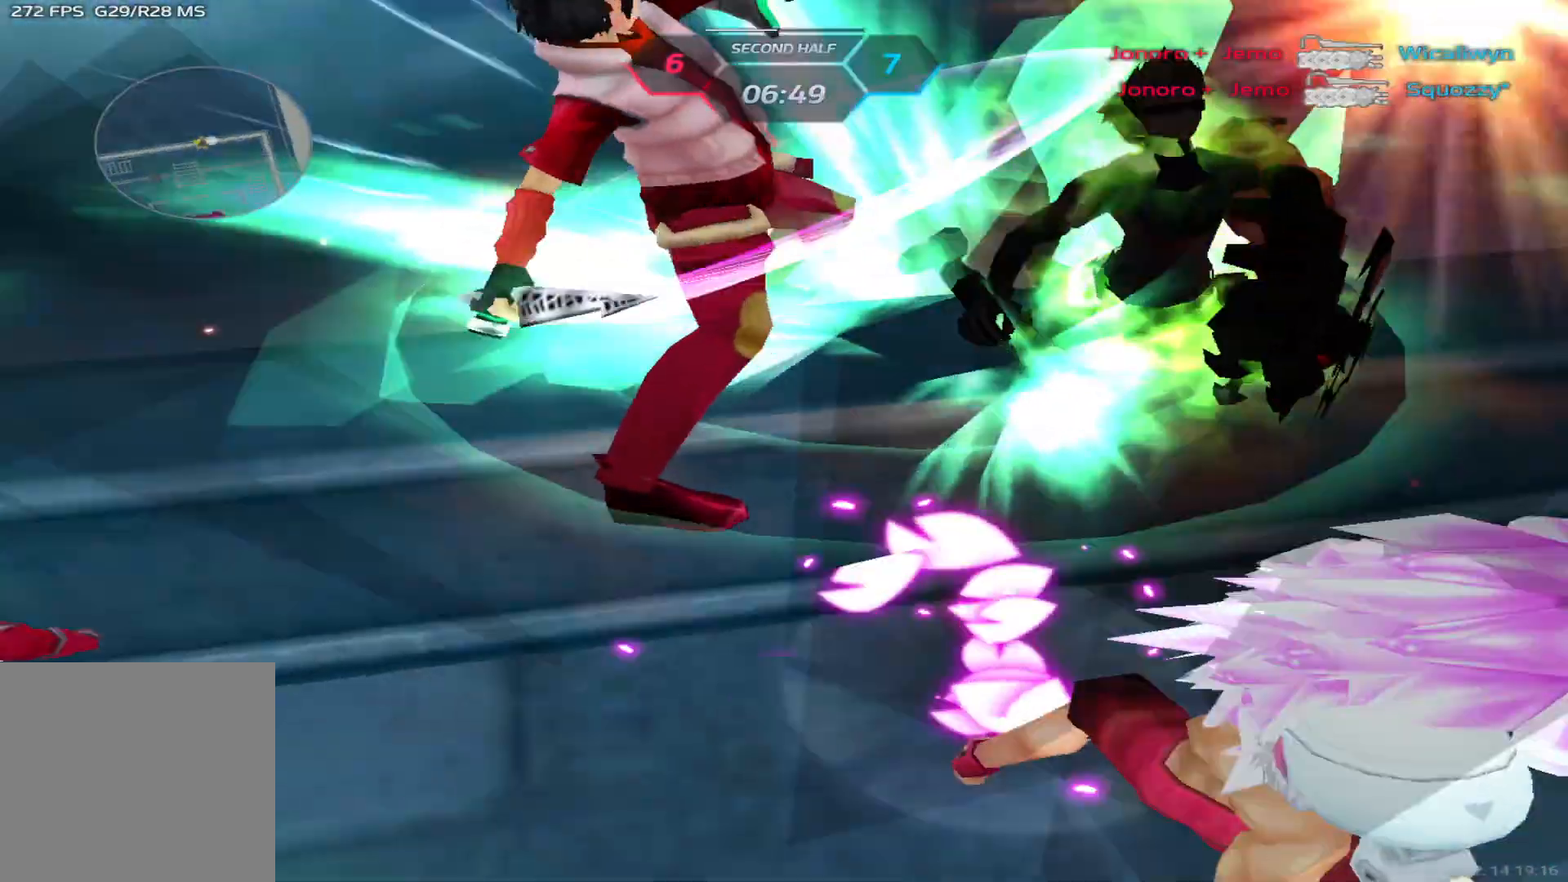
{"keys": ["d", "f", "g", "s"]}
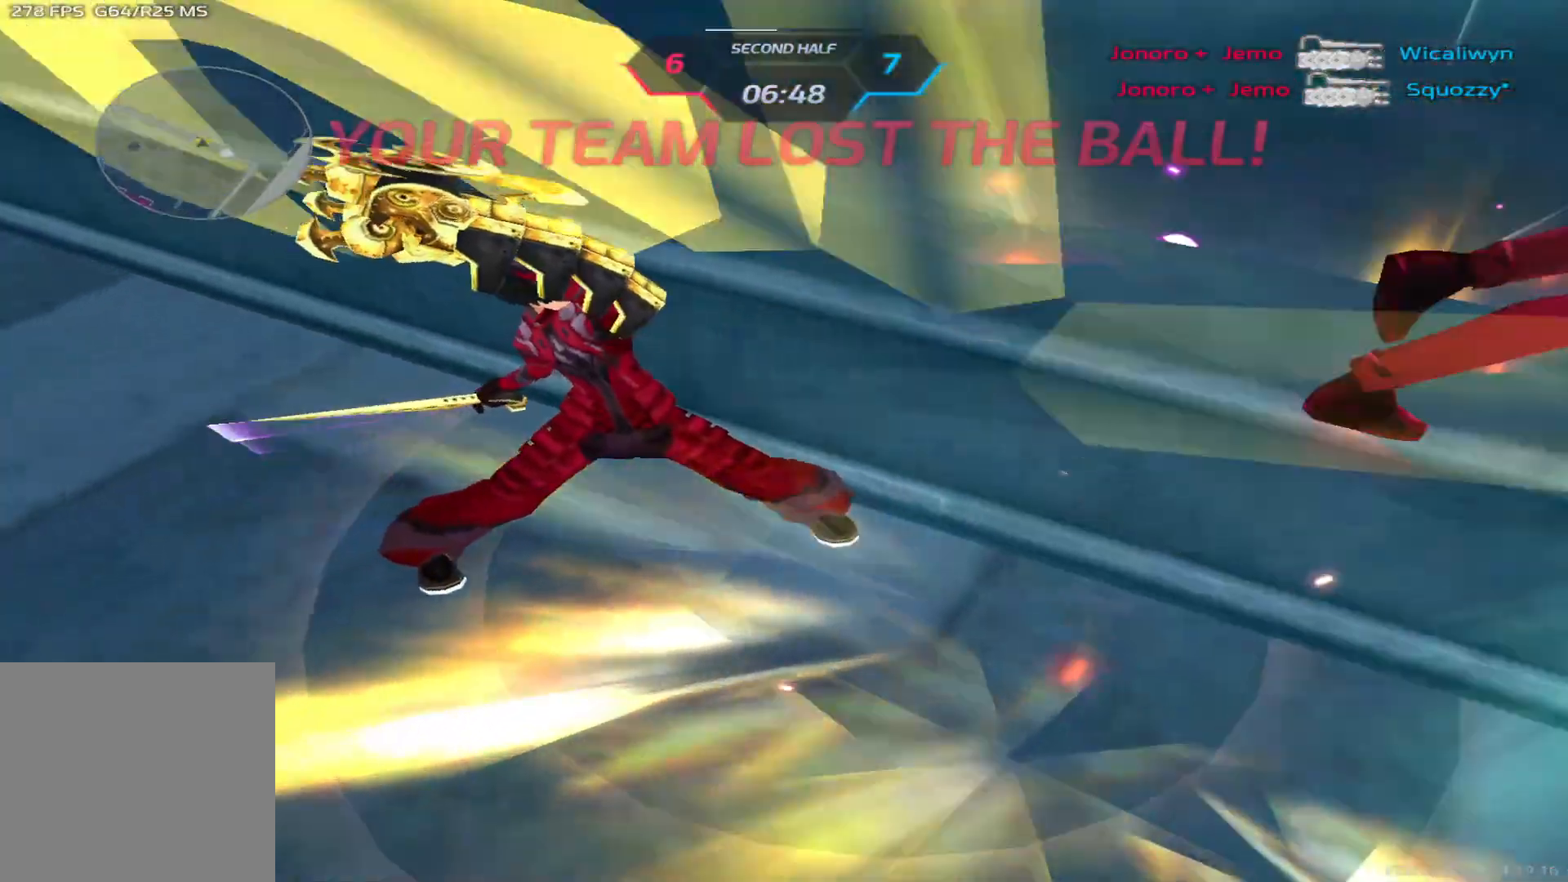
{"keys": [], "events": [[50, "s", "up"], [67, "d", "up"], [67, "g", "up"], [117, "f", "up"]]}
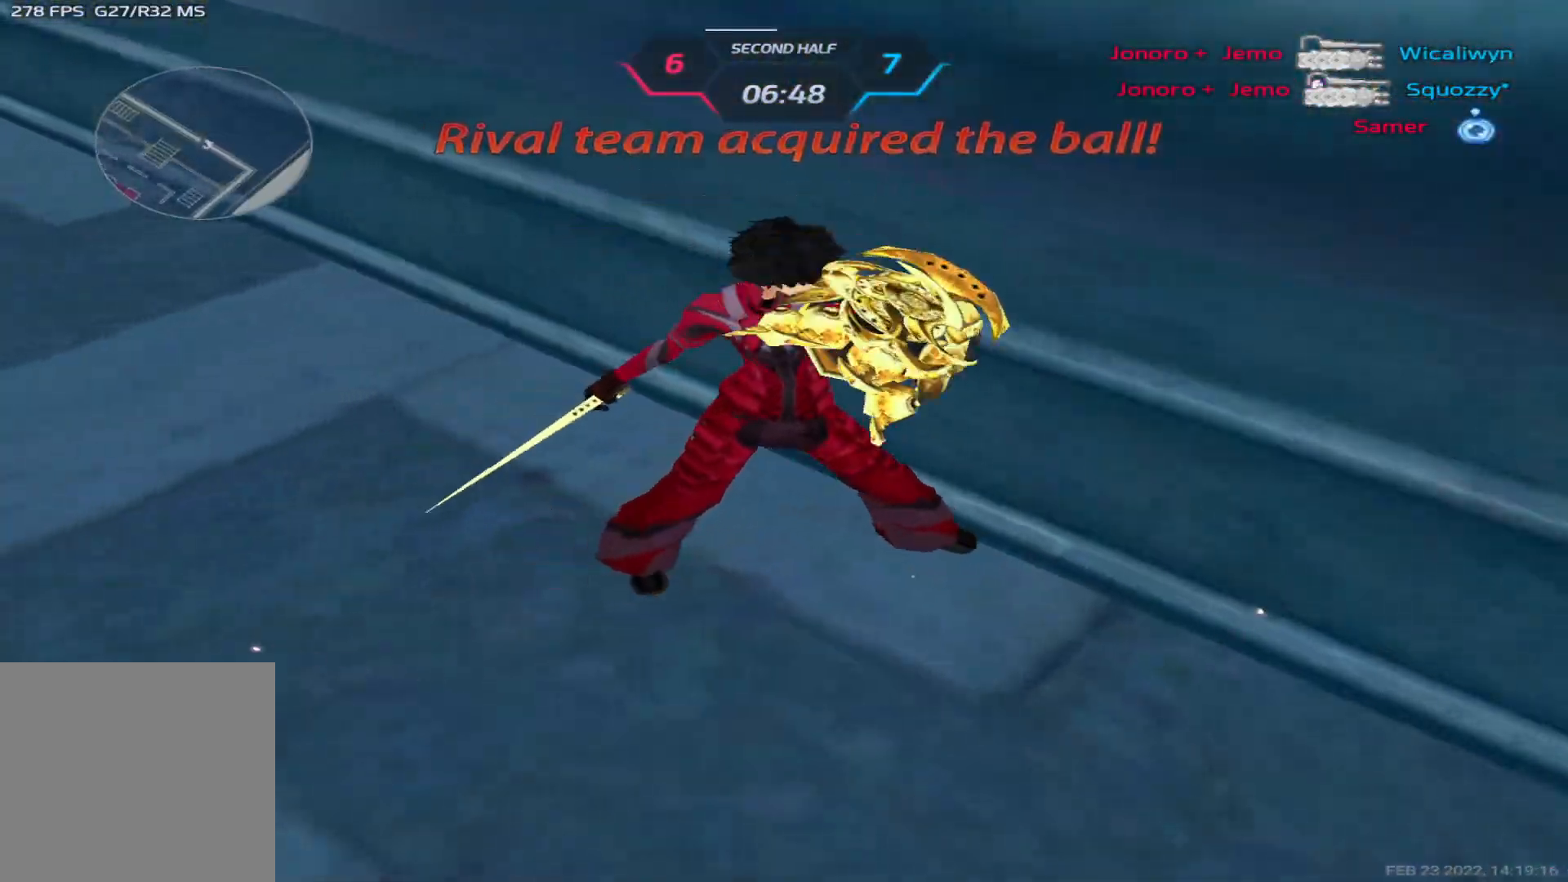
{"keys": [], "events": []}
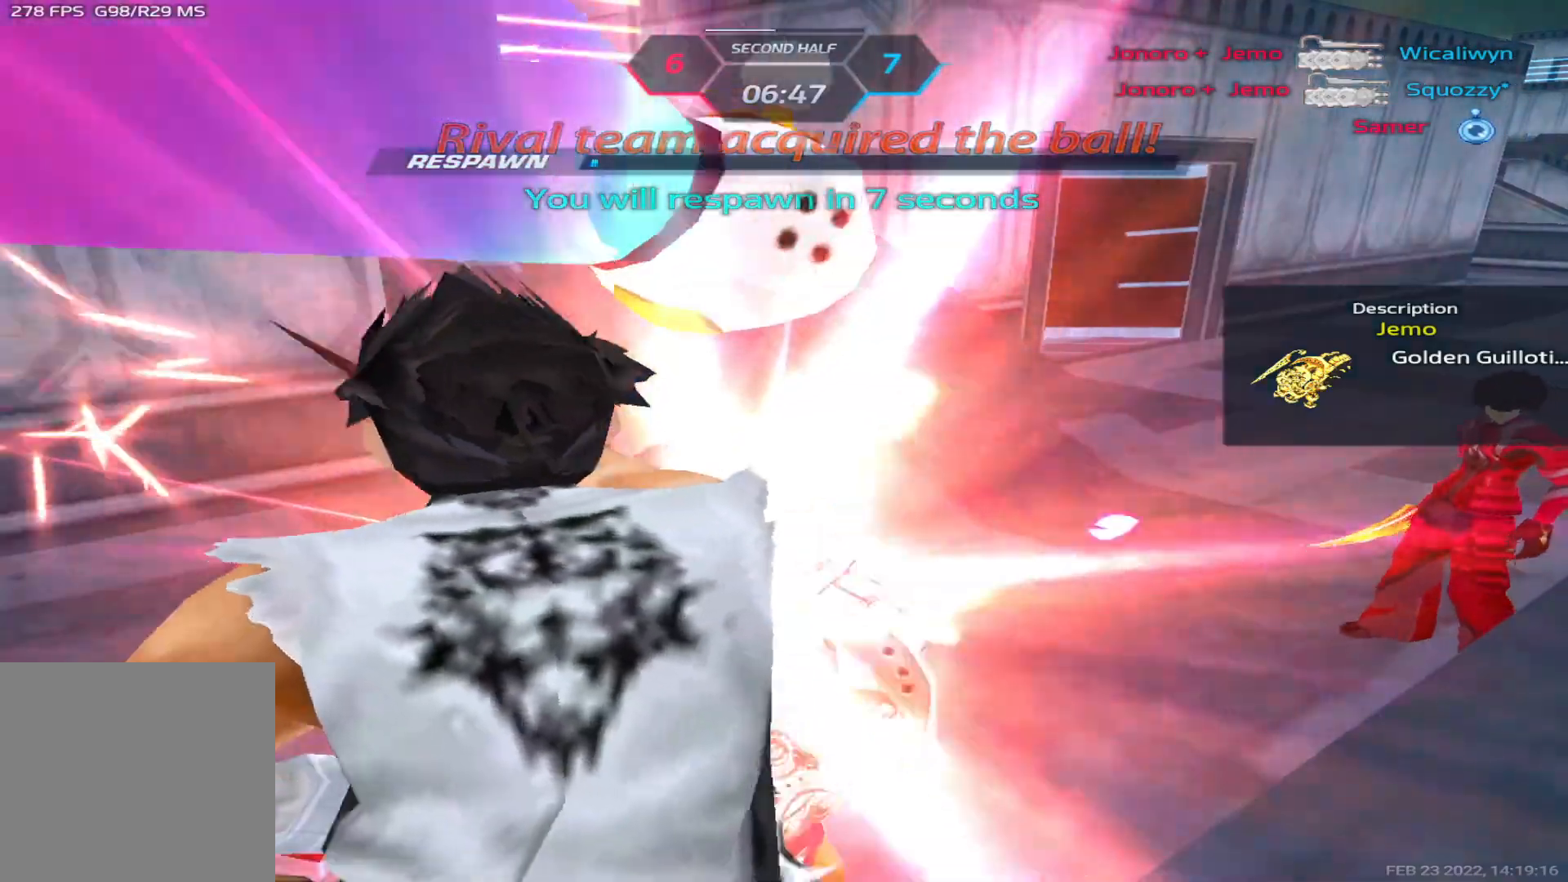
{"keys": []}
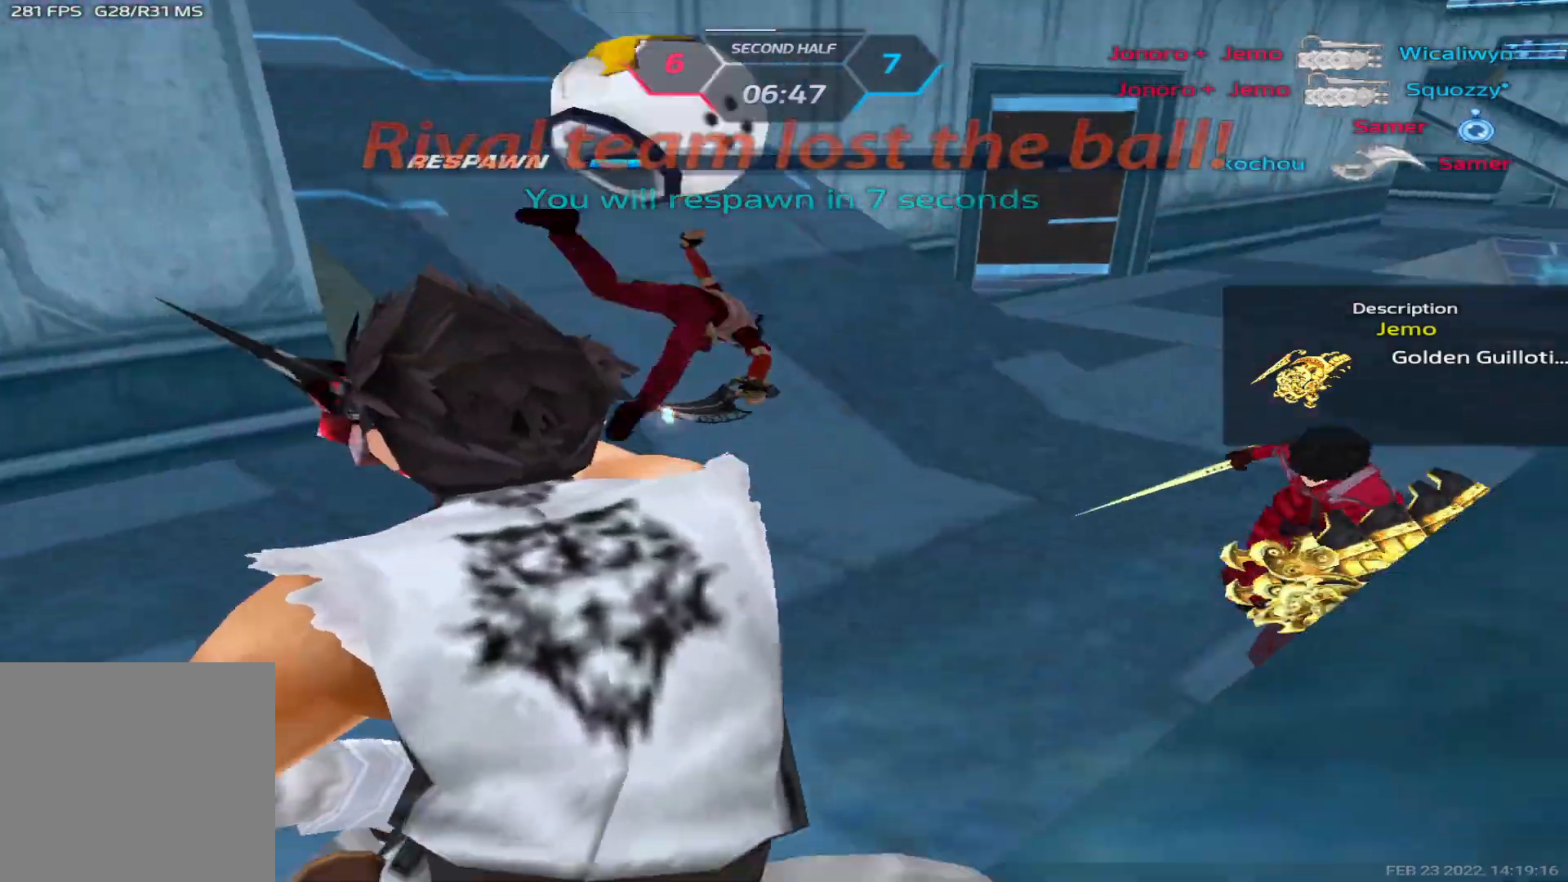
{"keys": [], "events": []}
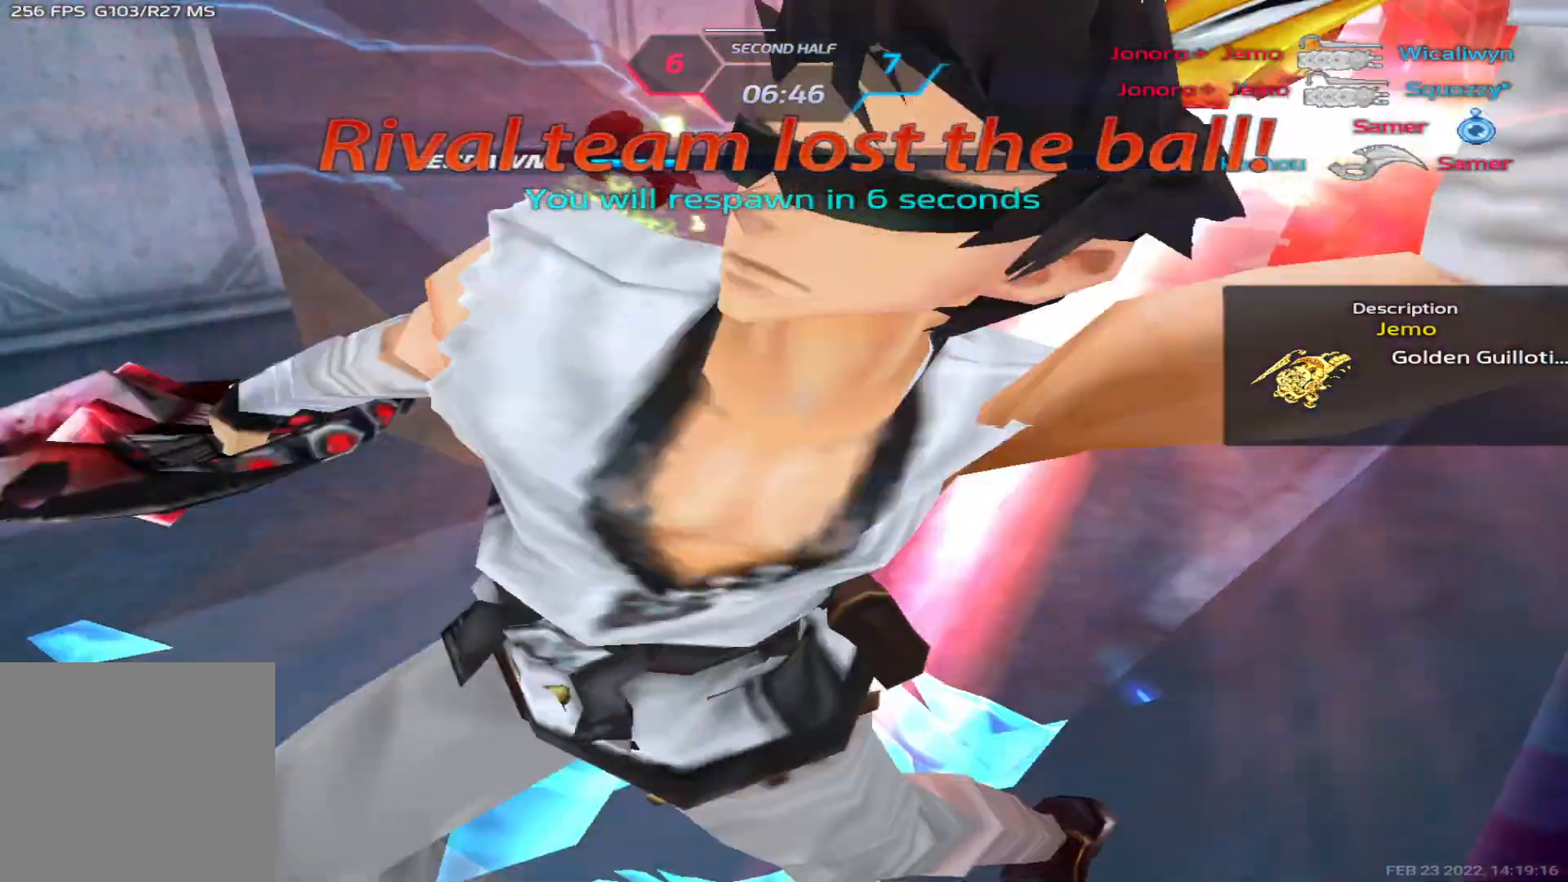
{"keys": [], "events": []}
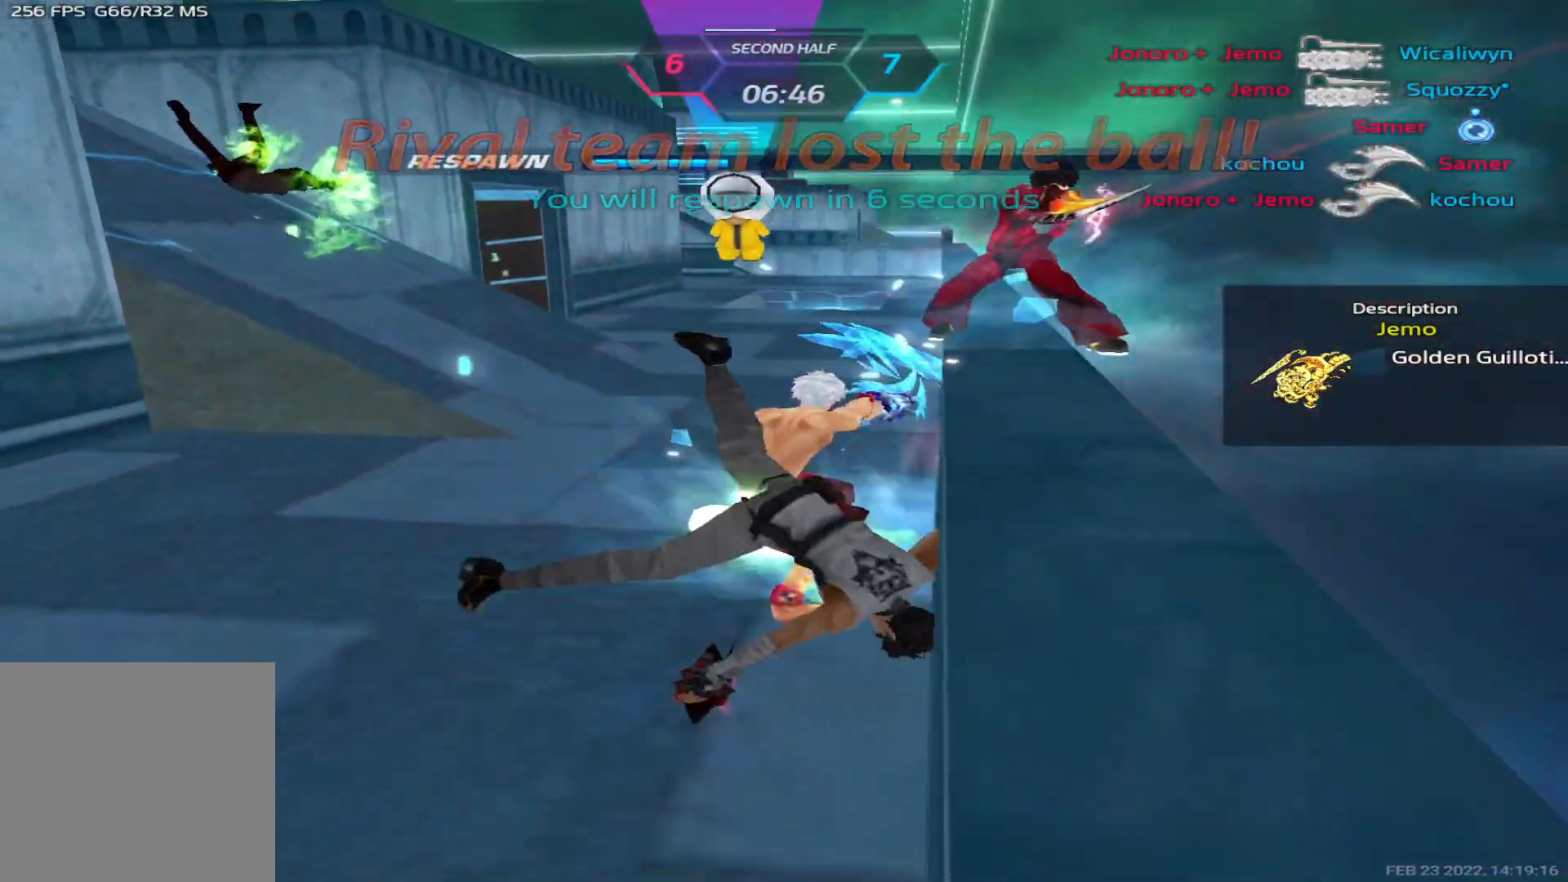
{"keys": [], "events": []}
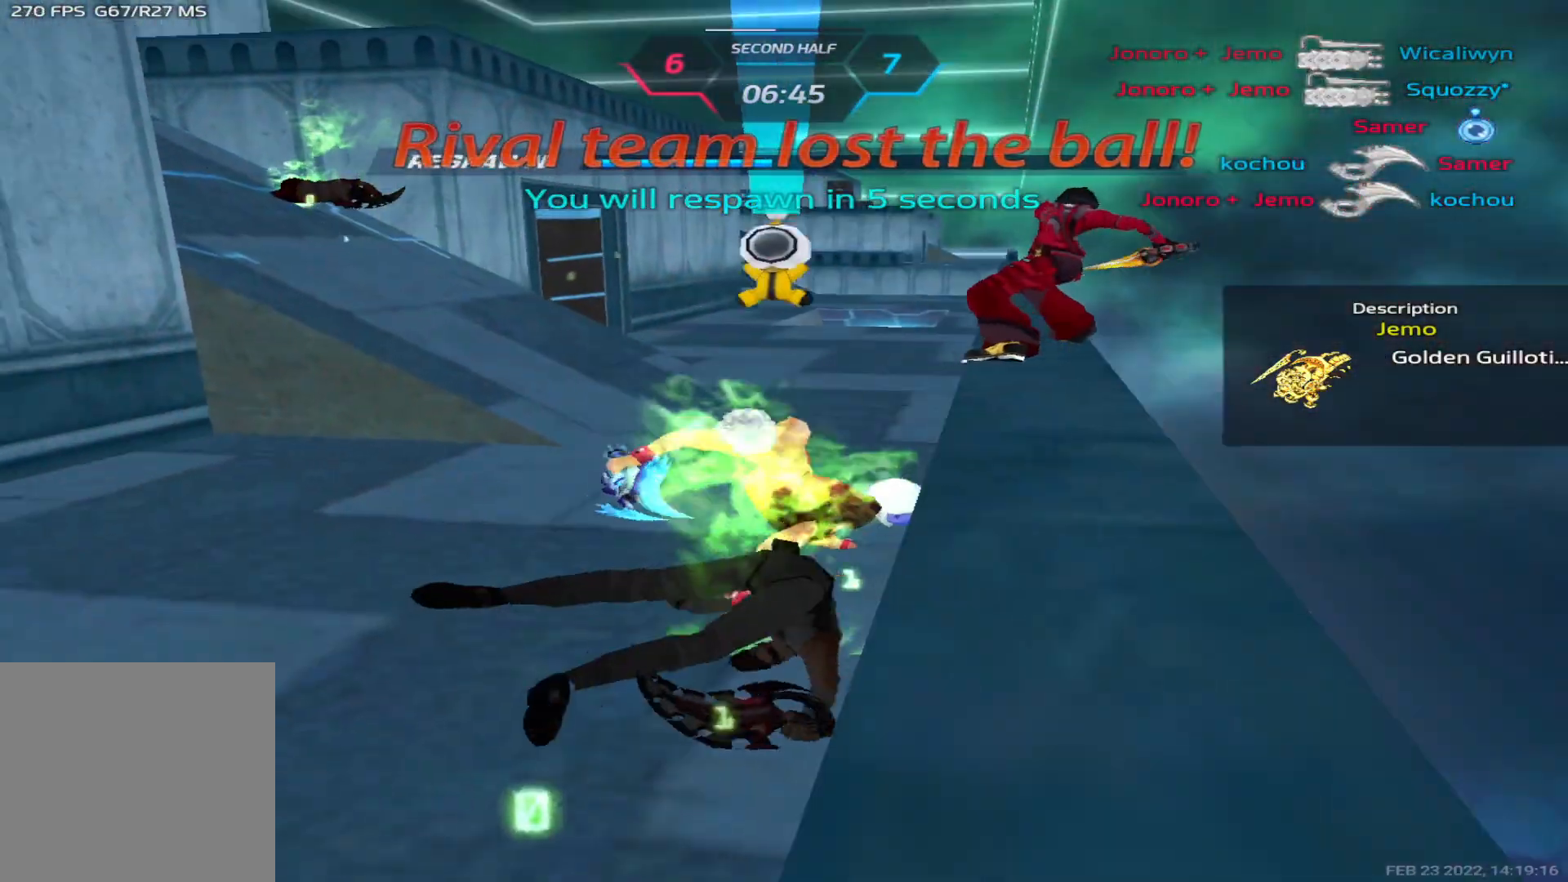
{"keys": [], "events": []}
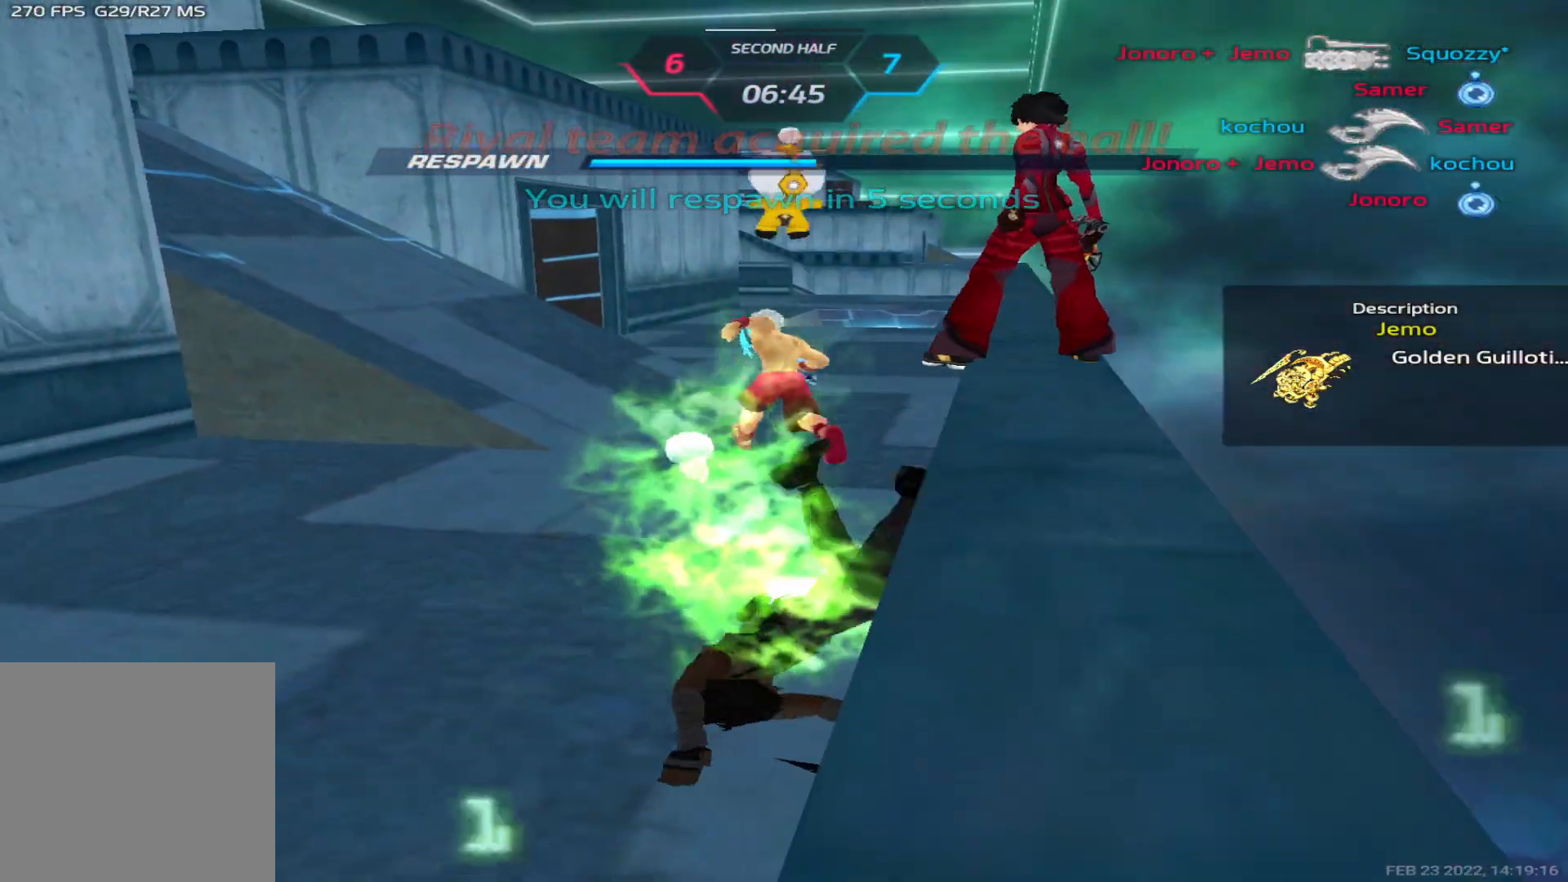
{"keys": [], "events": [[83, "alt", "down"], [117, "tab", "down"], [283, "tab", "up"], [450, "alt", "up"]]}
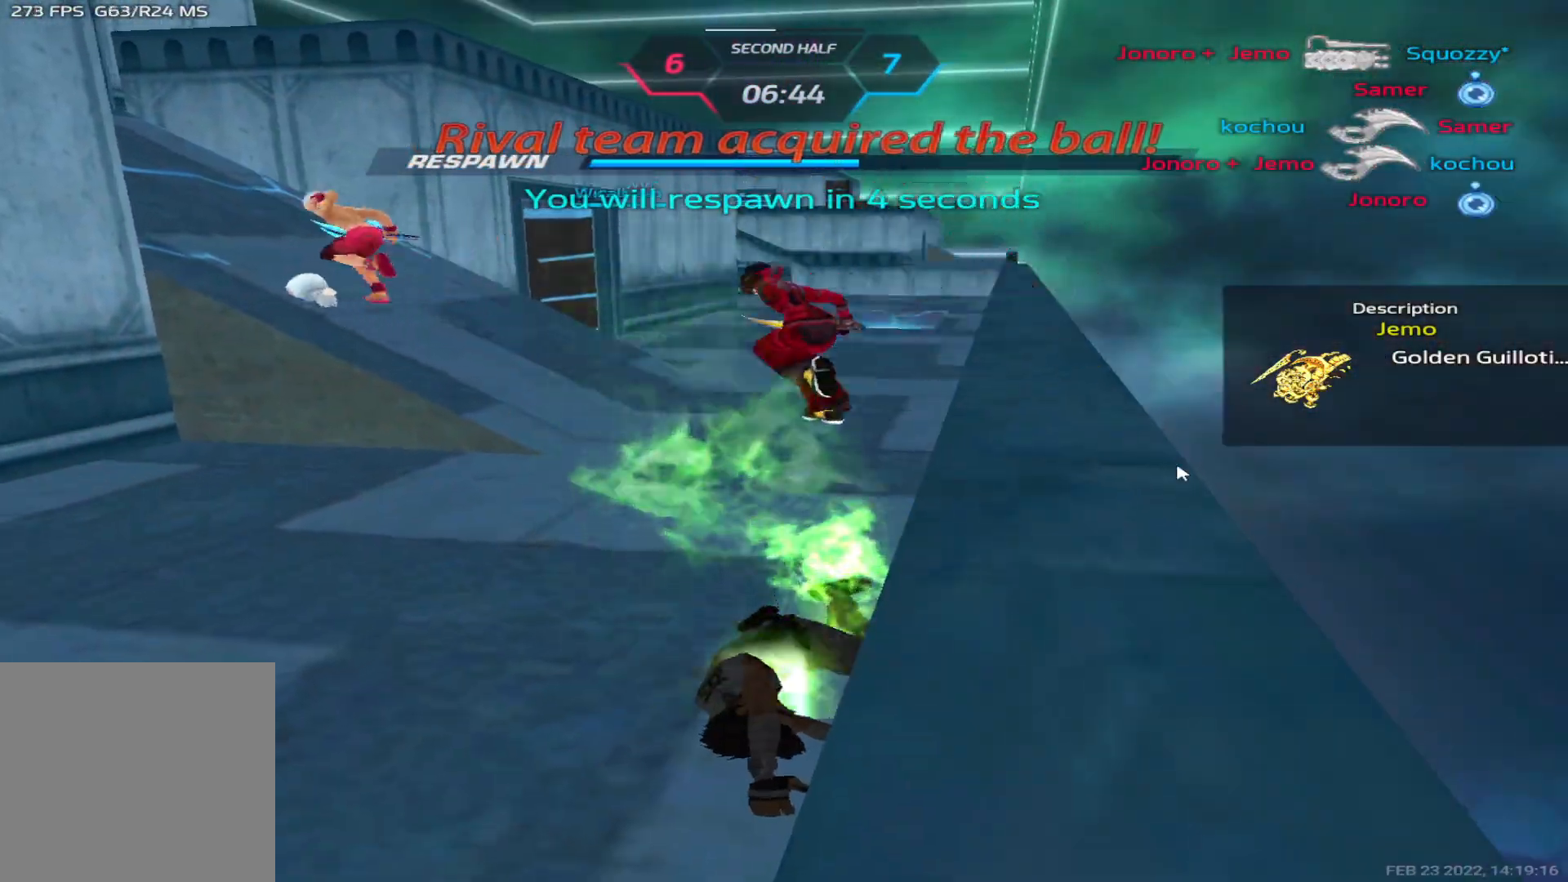
{"keys": [], "events": []}
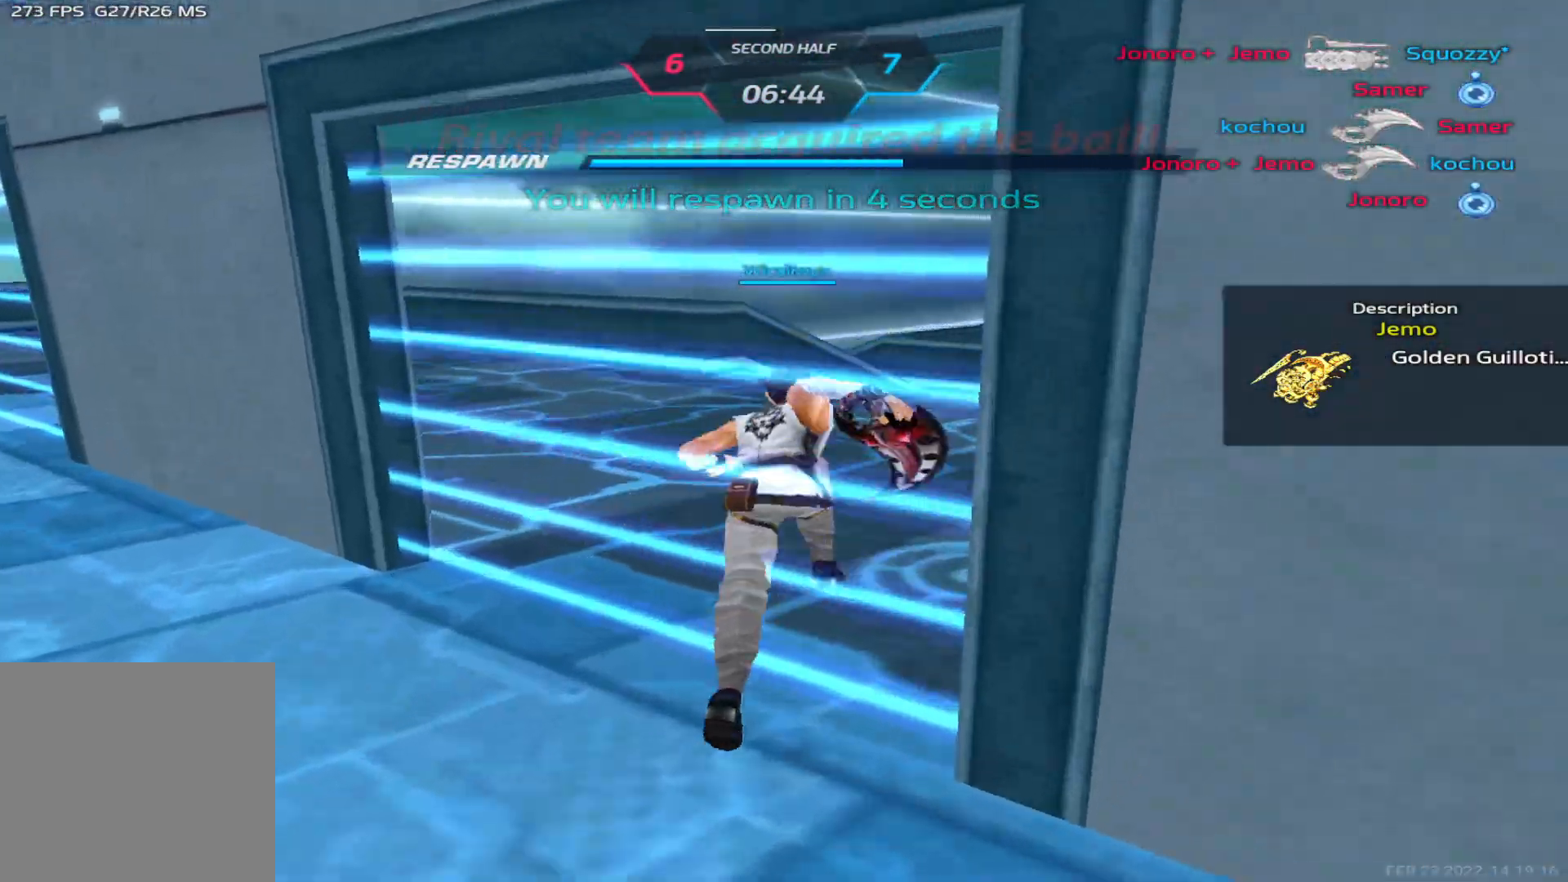
{"keys": ["tab"], "events": [[417, "alt", "down"], [450, "tab", "down"], [500, "alt", "up"]]}
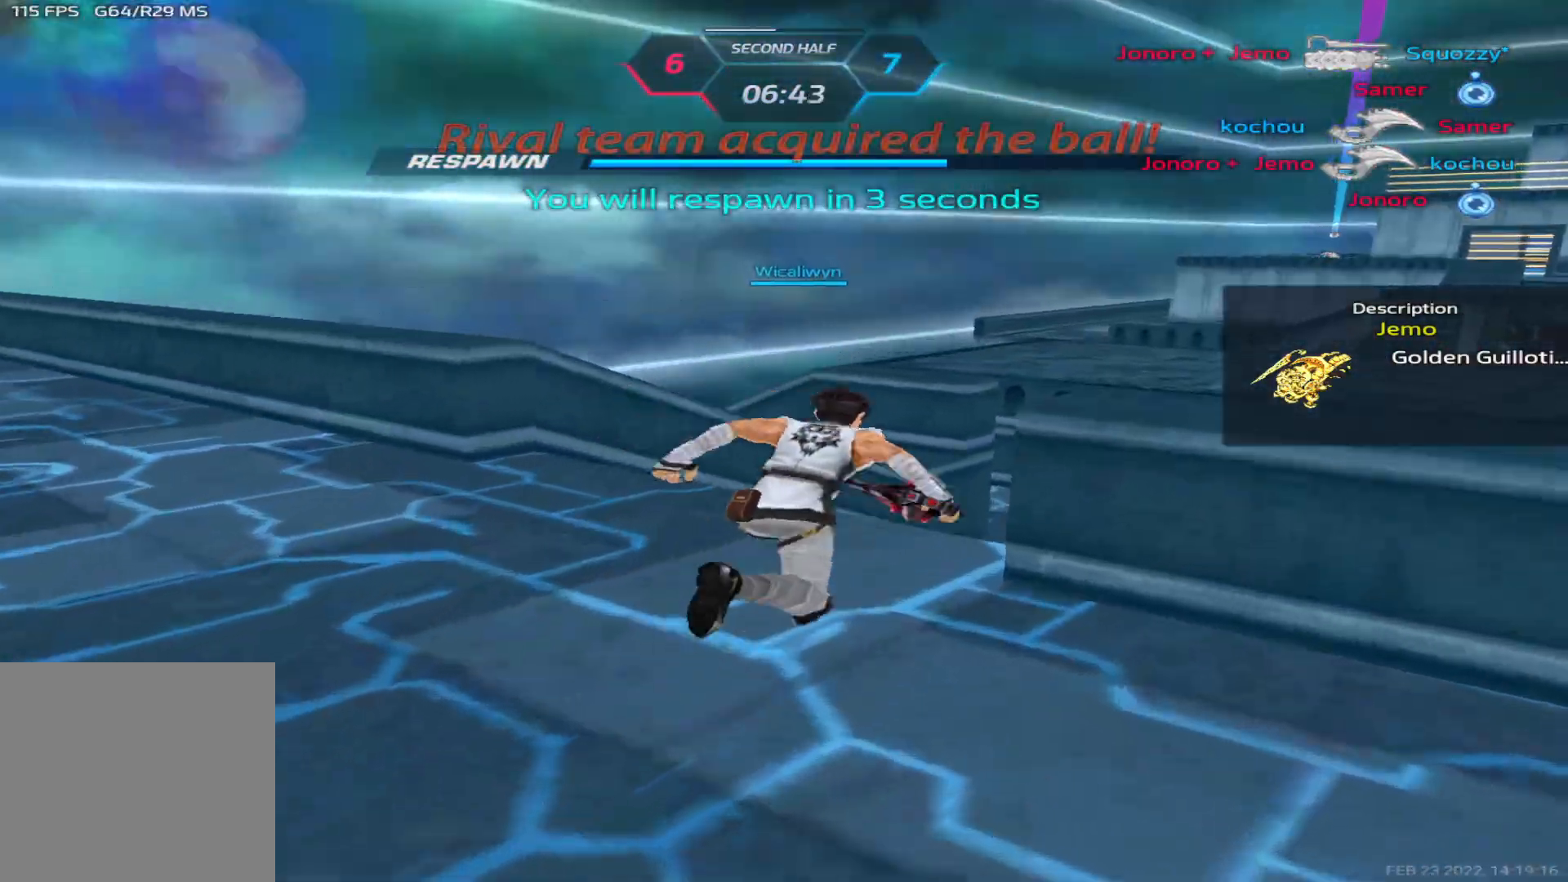
{"keys": [], "events": [[33, "tab", "up"]]}